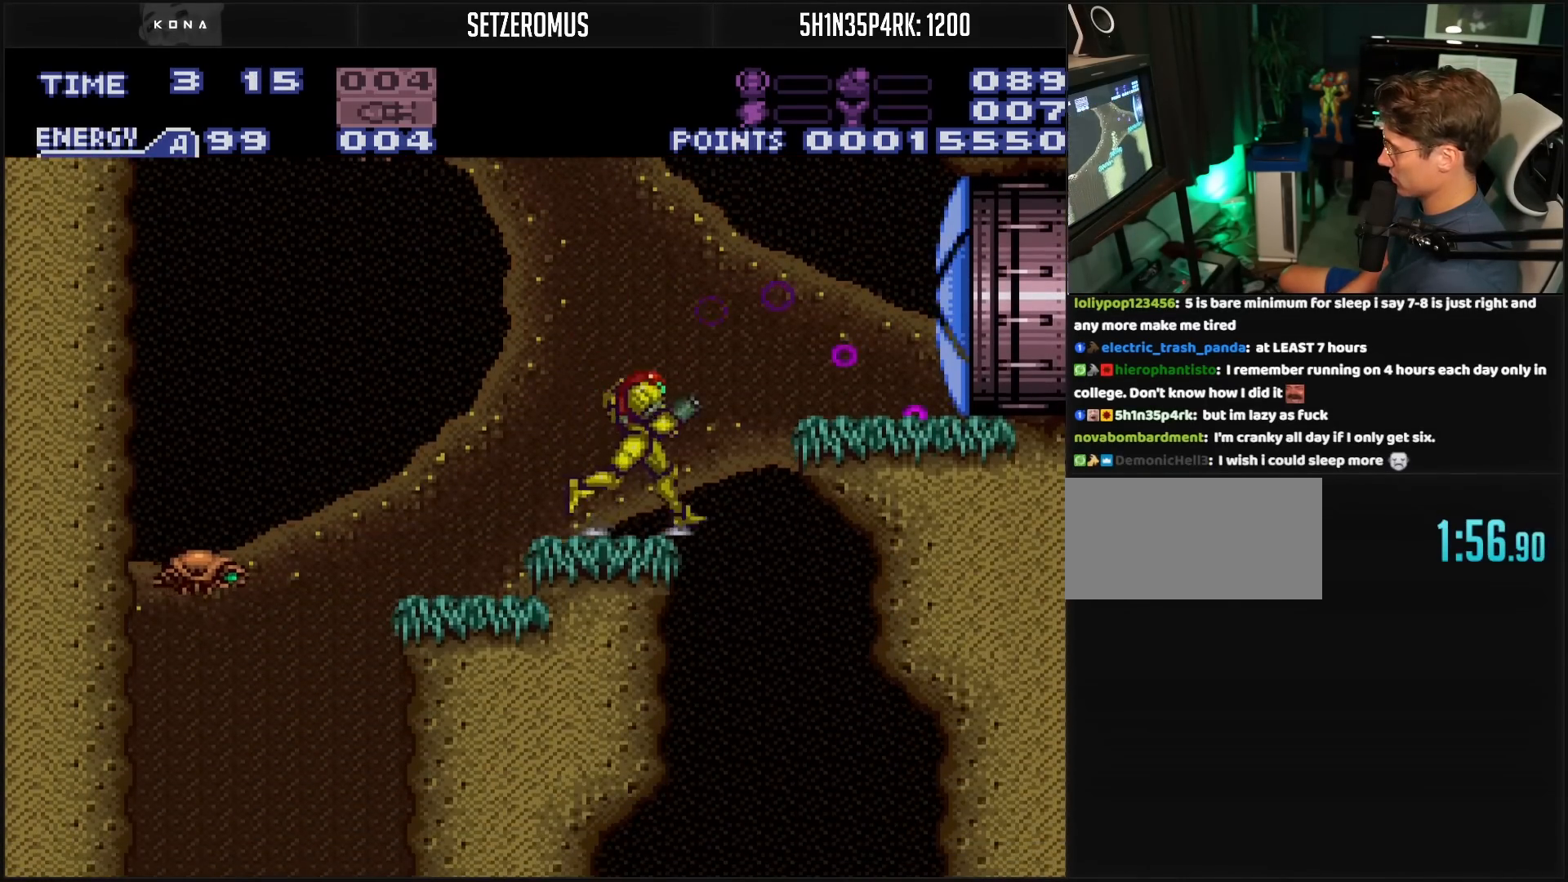
Gameplay with a controller (Nintendo layout); each line is a JSON object with the inputs held at the frame after it. "events" lists button and stick changes between this image and that frame as [ms after this image, input, new state], when the widget could be followed in between. Not read: L3 R3.
{"buttons": ["B", "DPAD_RIGHT"], "events": [[17, "A", "down"], [150, "A", "up"], [167, "B", "up"], [417, "B", "down"], [417, "X", "down"], [450, "X", "up"]]}
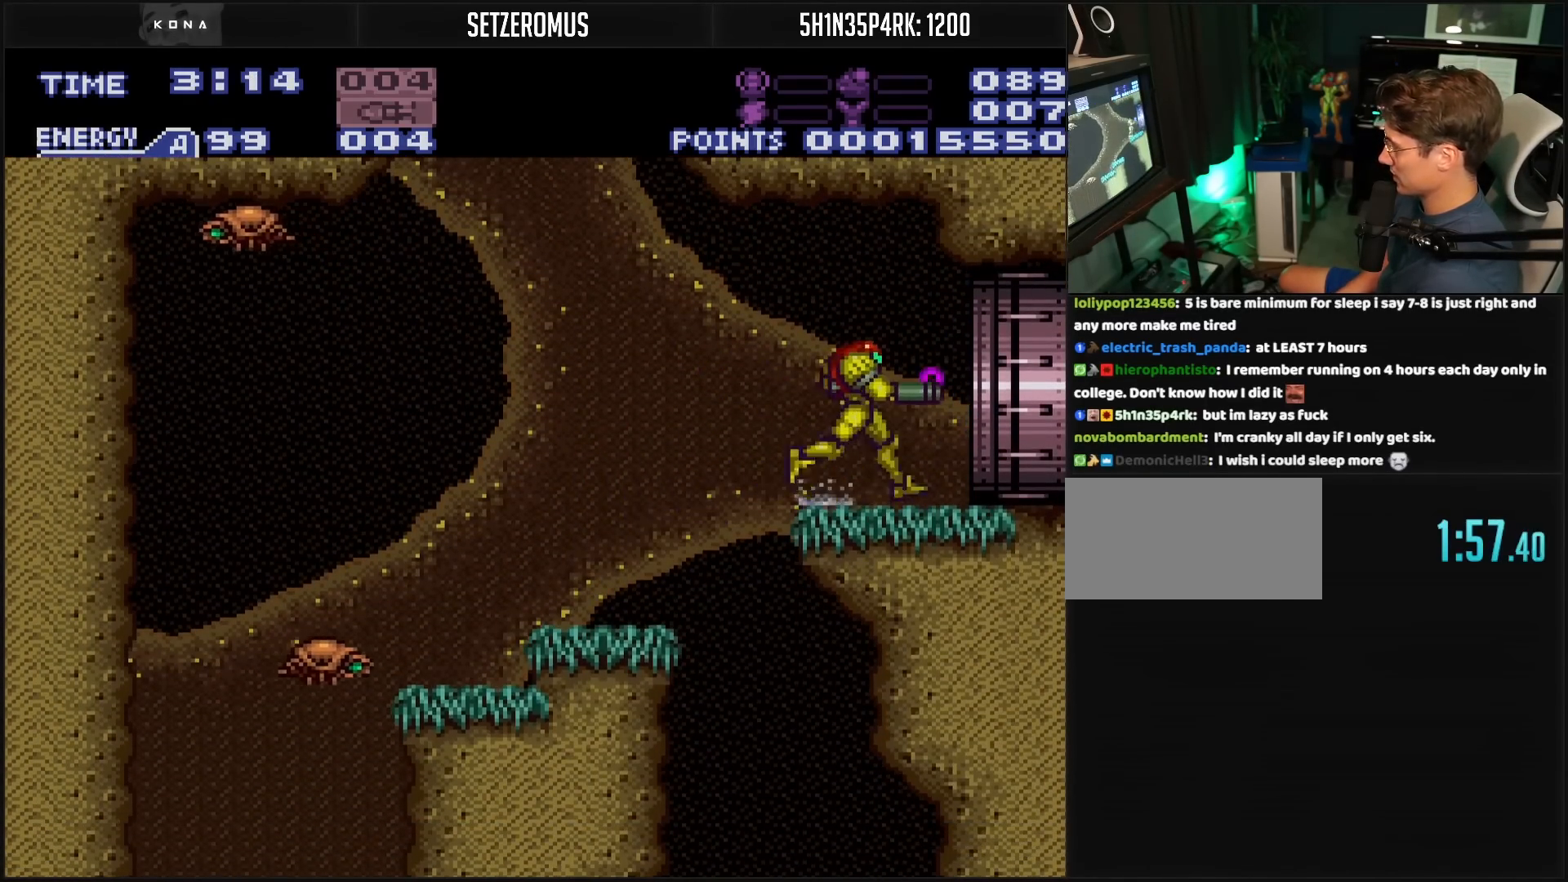
{"buttons": ["B", "L1", "DPAD_RIGHT"], "events": [[217, "L1", "down"], [317, "L1", "up"], [483, "L1", "down"]]}
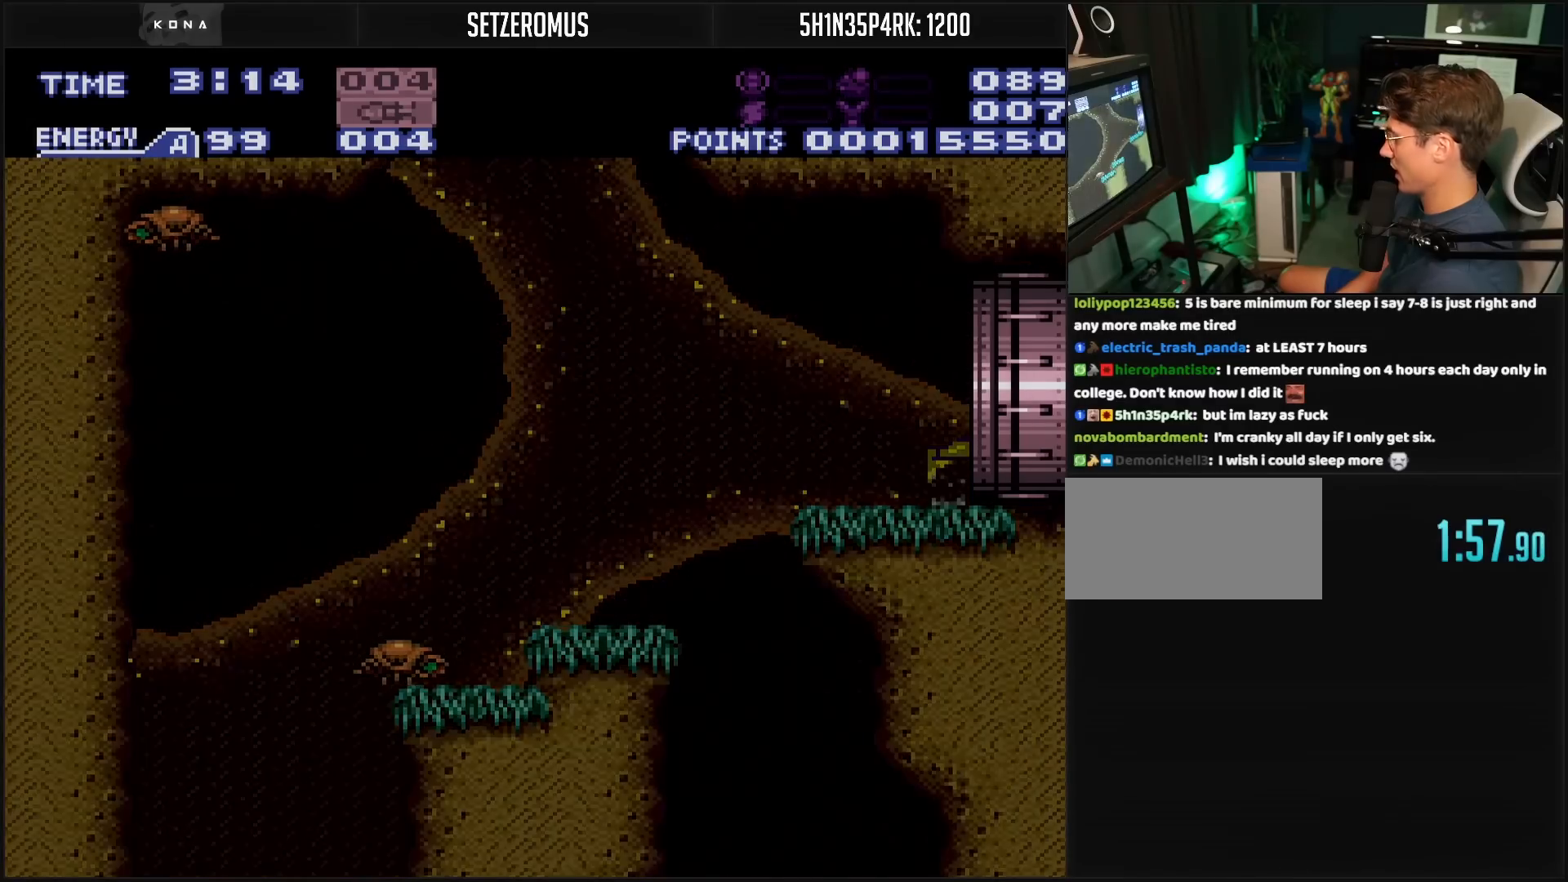
{"buttons": ["B", "DPAD_RIGHT"], "events": [[33, "L1", "up"], [283, "L1", "down"], [333, "L1", "up"], [383, "L1", "down"], [400, "L1", "up"]]}
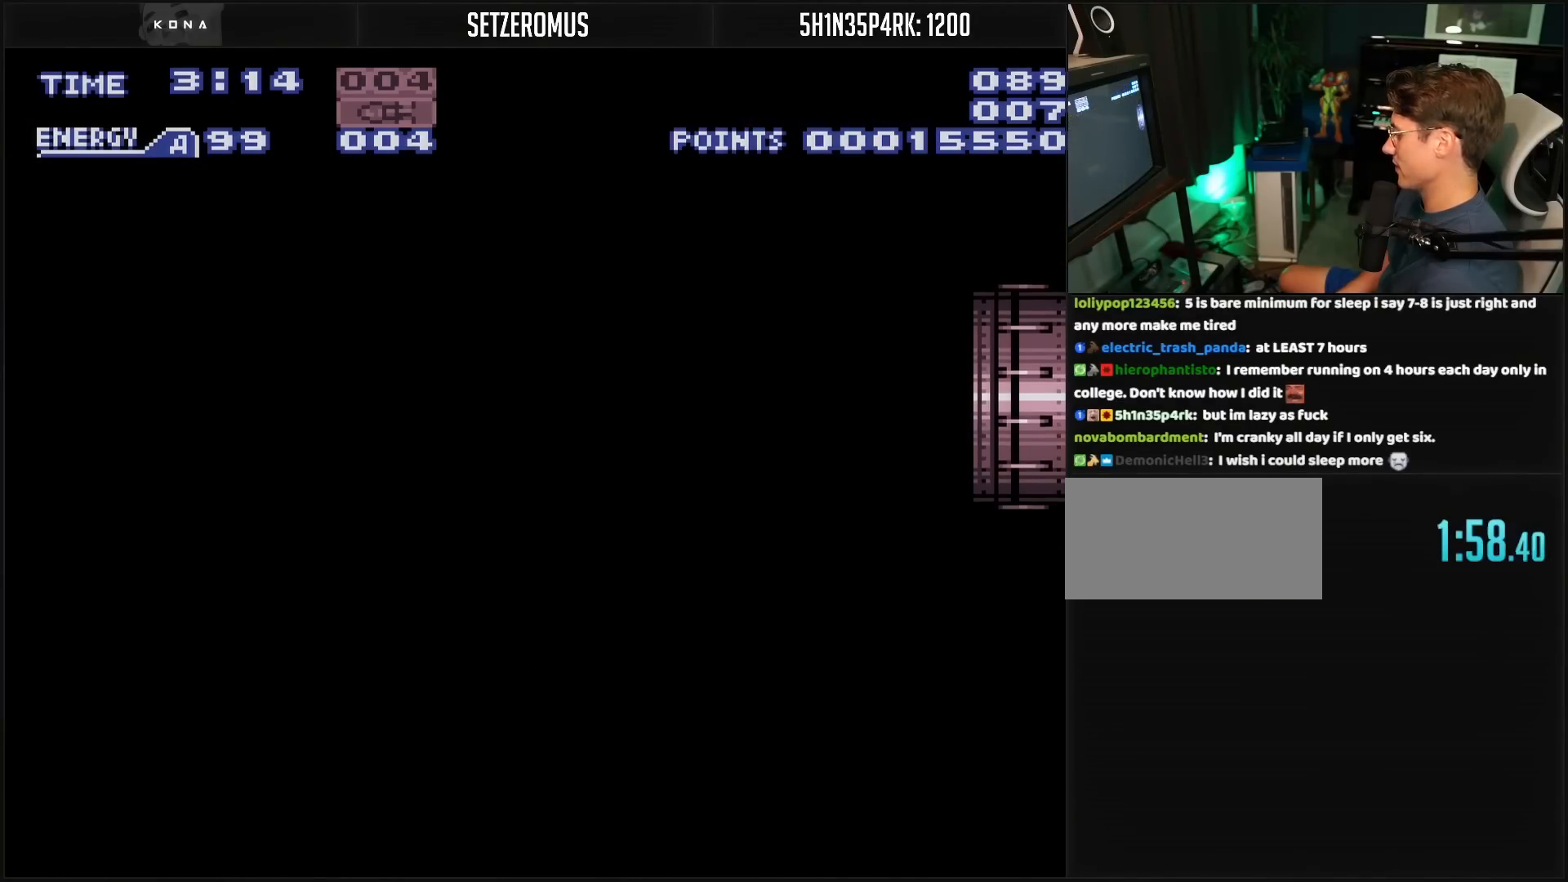
{"buttons": ["B", "DPAD_RIGHT"], "events": [[67, "L1", "down"], [83, "L1", "up"], [167, "L1", "down"], [333, "L1", "up"], [367, "L1", "down"], [433, "L1", "up"]]}
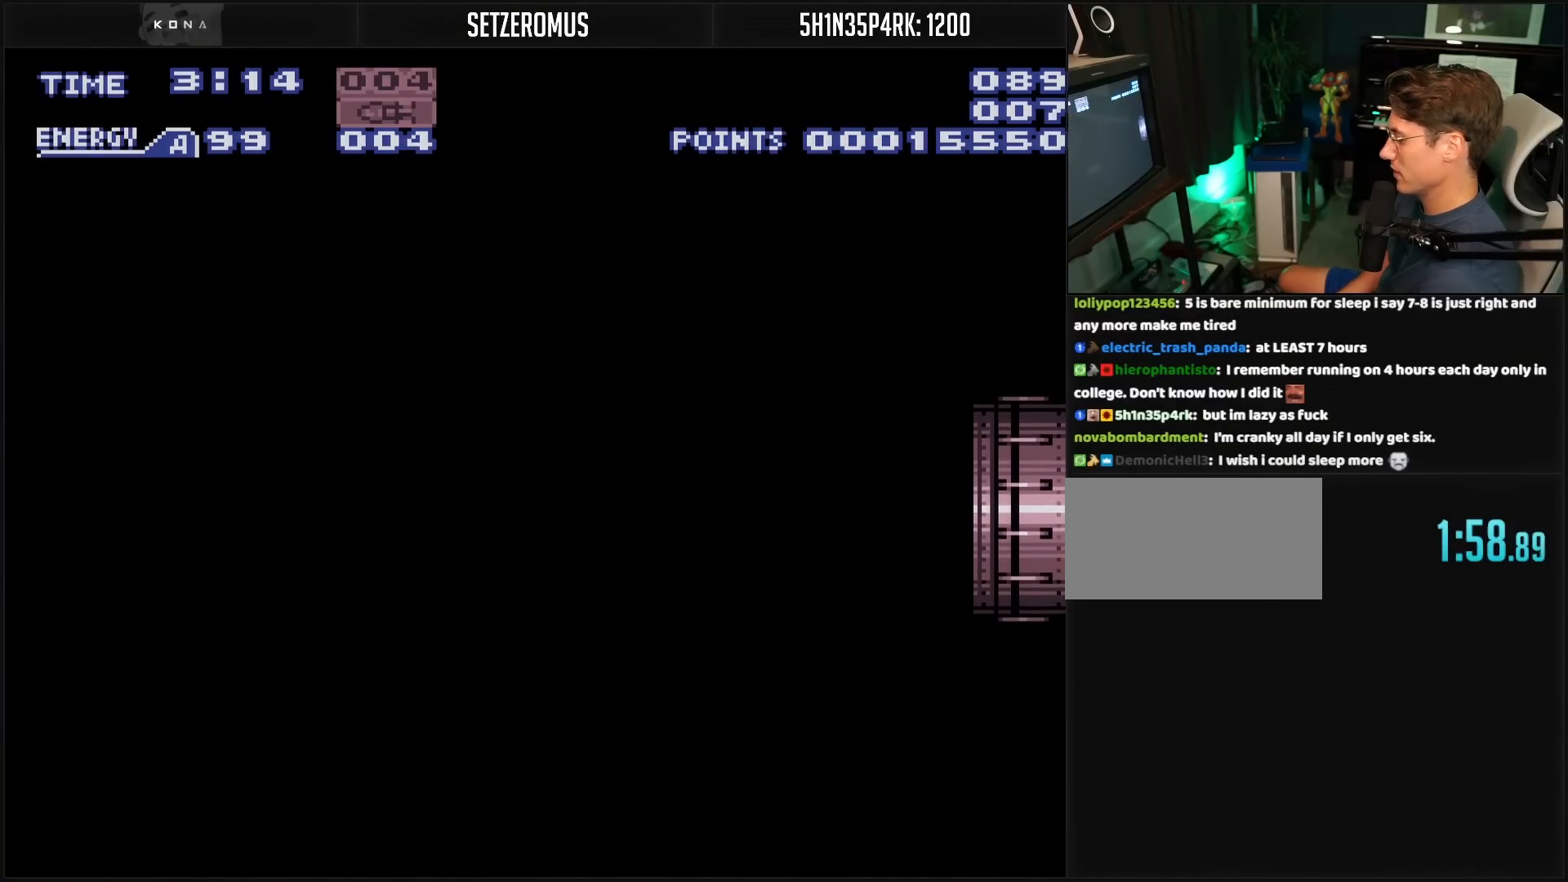
{"buttons": ["B"], "events": [[483, "DPAD_RIGHT", "up"]]}
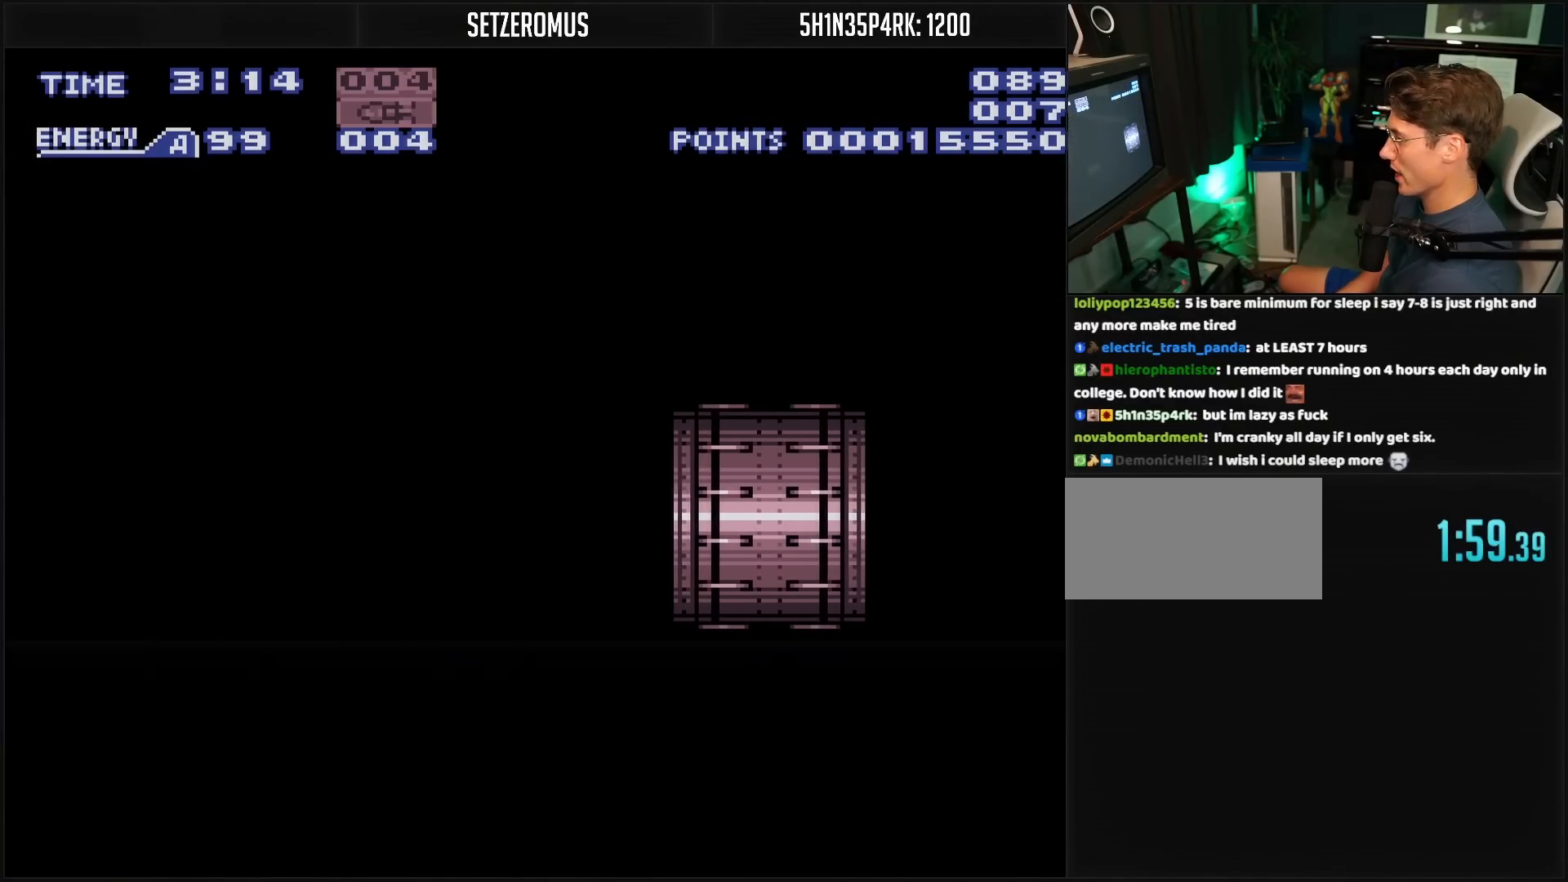
{"buttons": ["B"], "events": []}
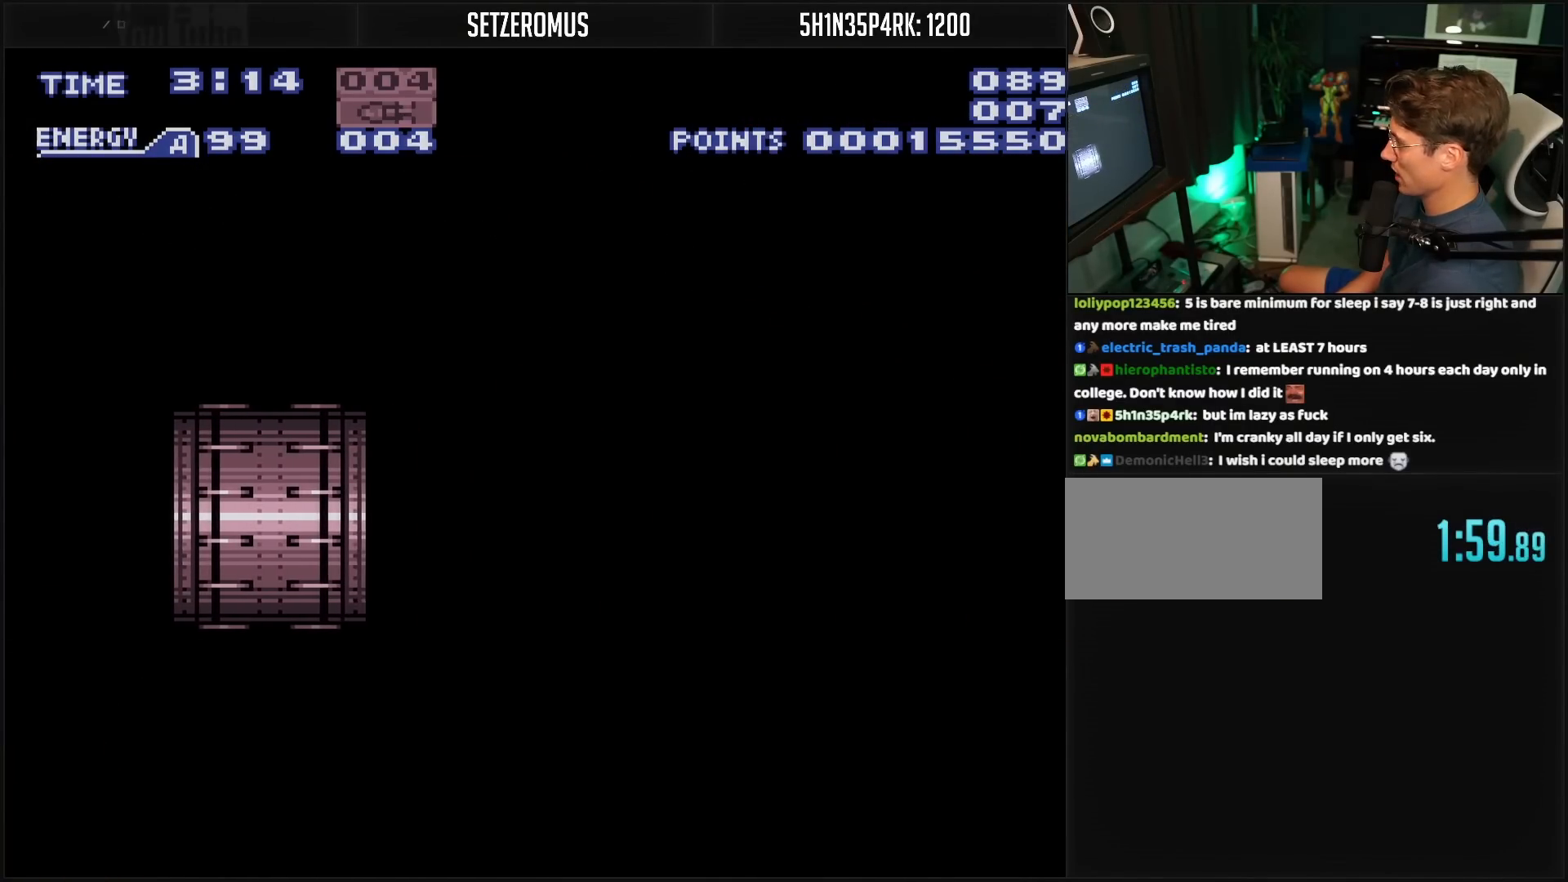
{"buttons": ["B"], "events": []}
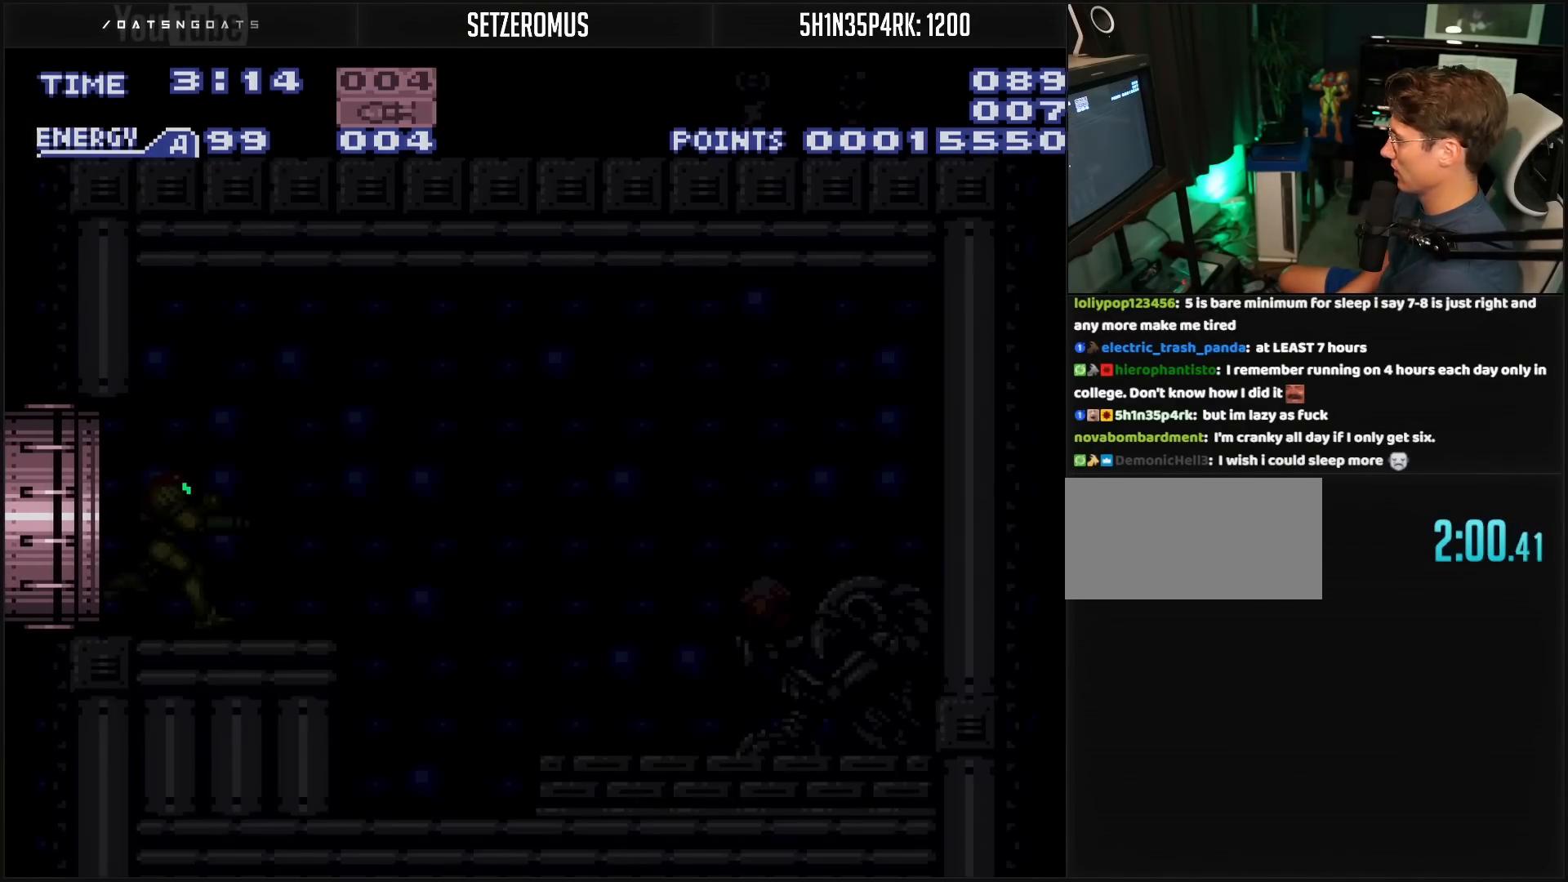
{"buttons": ["B", "DPAD_RIGHT"], "events": [[167, "R1", "down"], [333, "DPAD_RIGHT", "down"], [433, "R1", "up"]]}
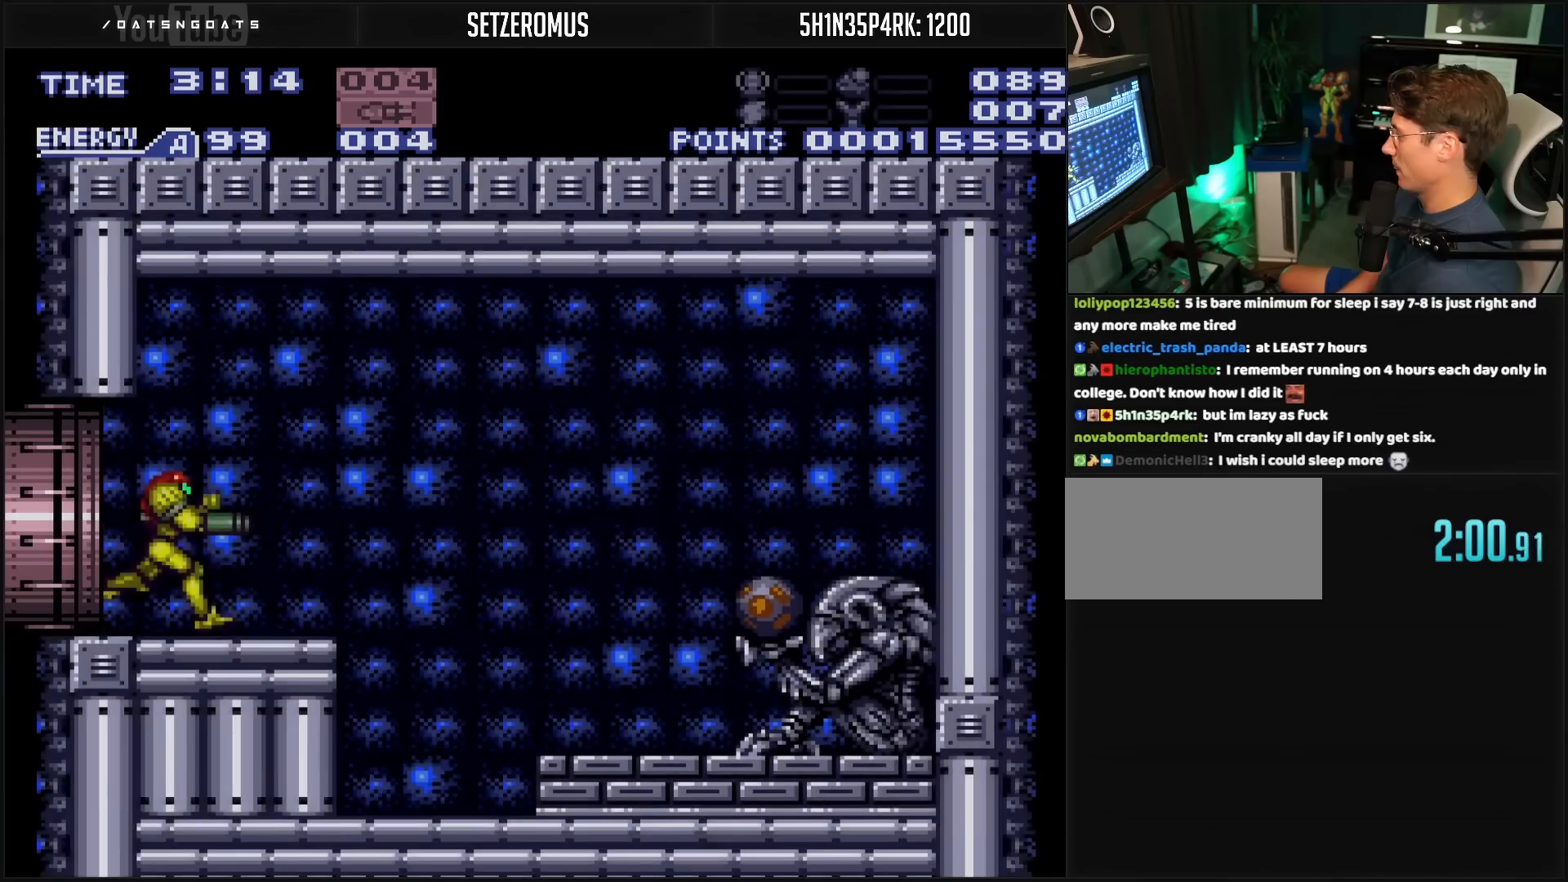
{"buttons": ["DPAD_RIGHT"], "events": [[117, "A", "down"], [350, "A", "up"], [383, "B", "up"]]}
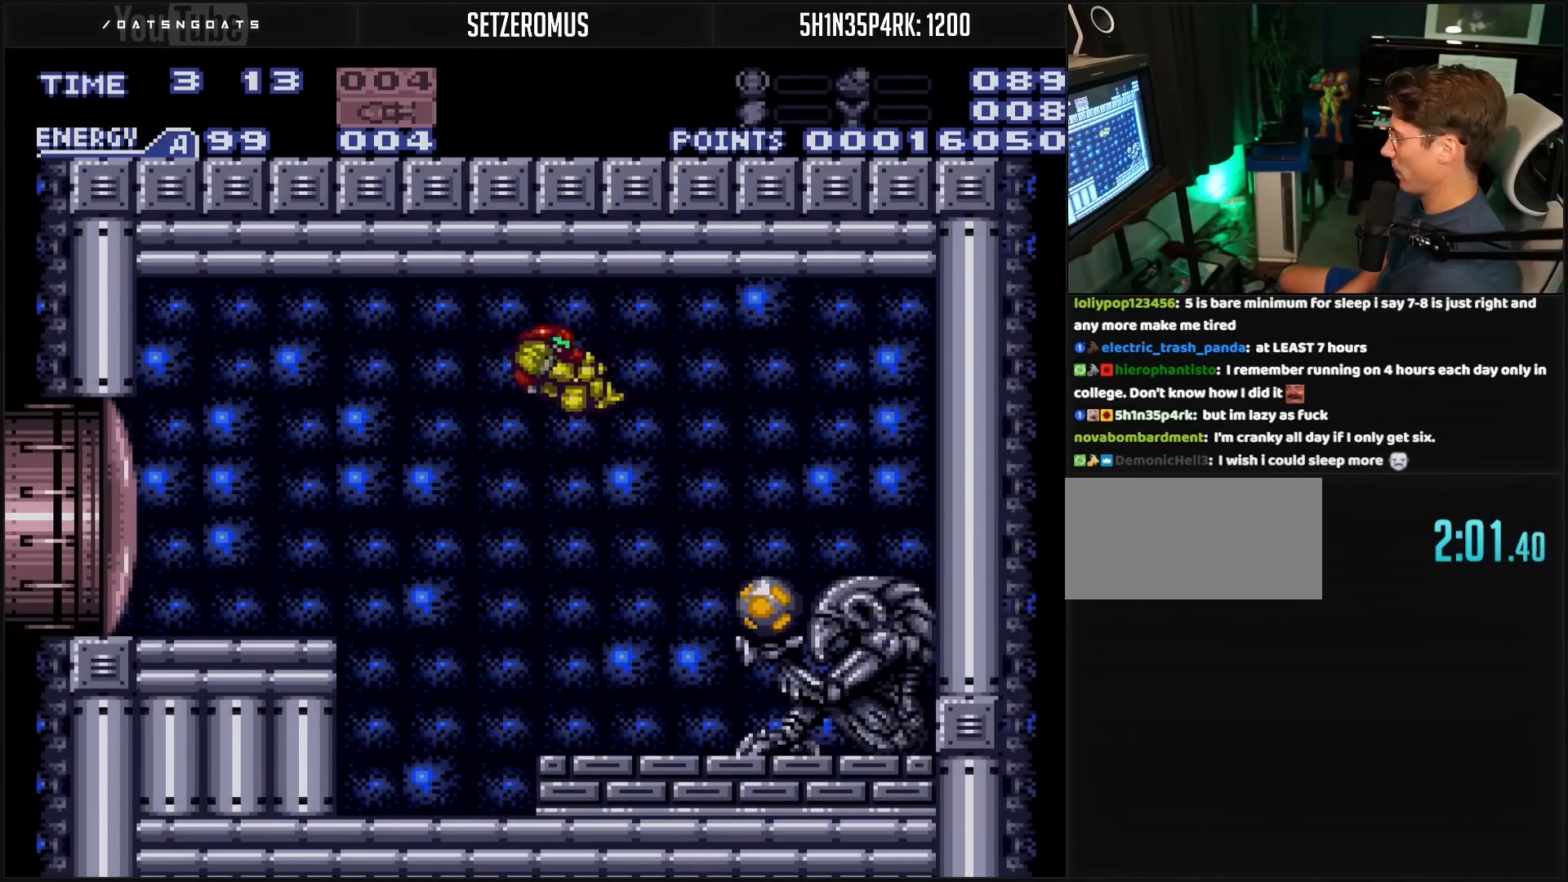
{"buttons": ["B", "DPAD_RIGHT"], "events": [[83, "B", "down"], [83, "DPAD_DOWN", "down"], [100, "DPAD_RIGHT", "up"], [267, "X", "down"], [317, "DPAD_RIGHT", "down"], [350, "X", "up"], [367, "DPAD_DOWN", "up"]]}
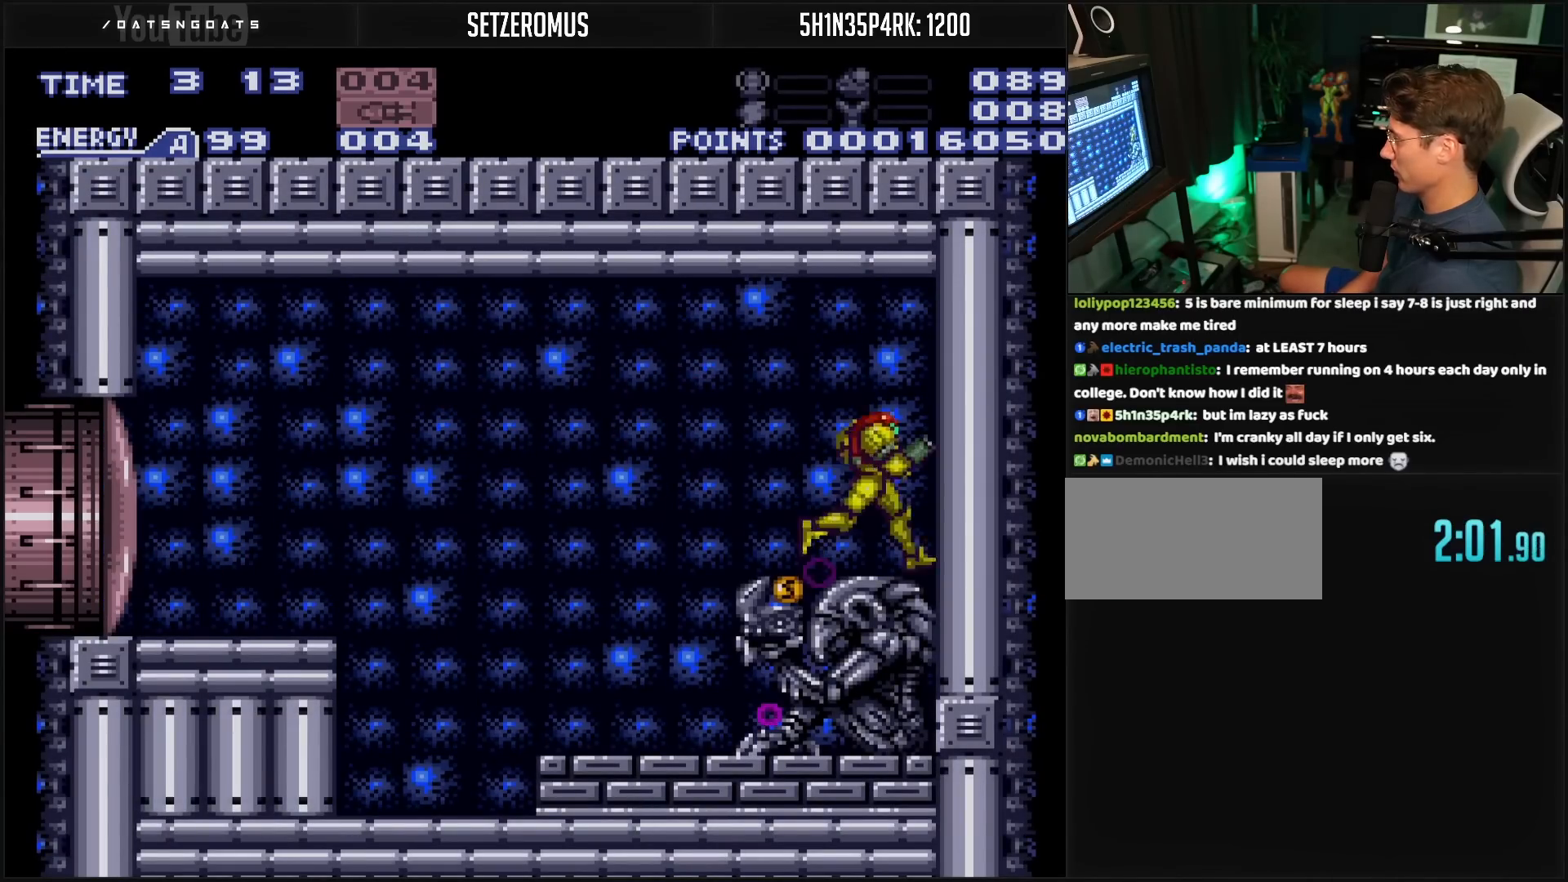
{"buttons": ["B", "L1", "DPAD_LEFT"], "events": [[117, "DPAD_RIGHT", "up"], [167, "DPAD_LEFT", "down"], [283, "L1", "down"]]}
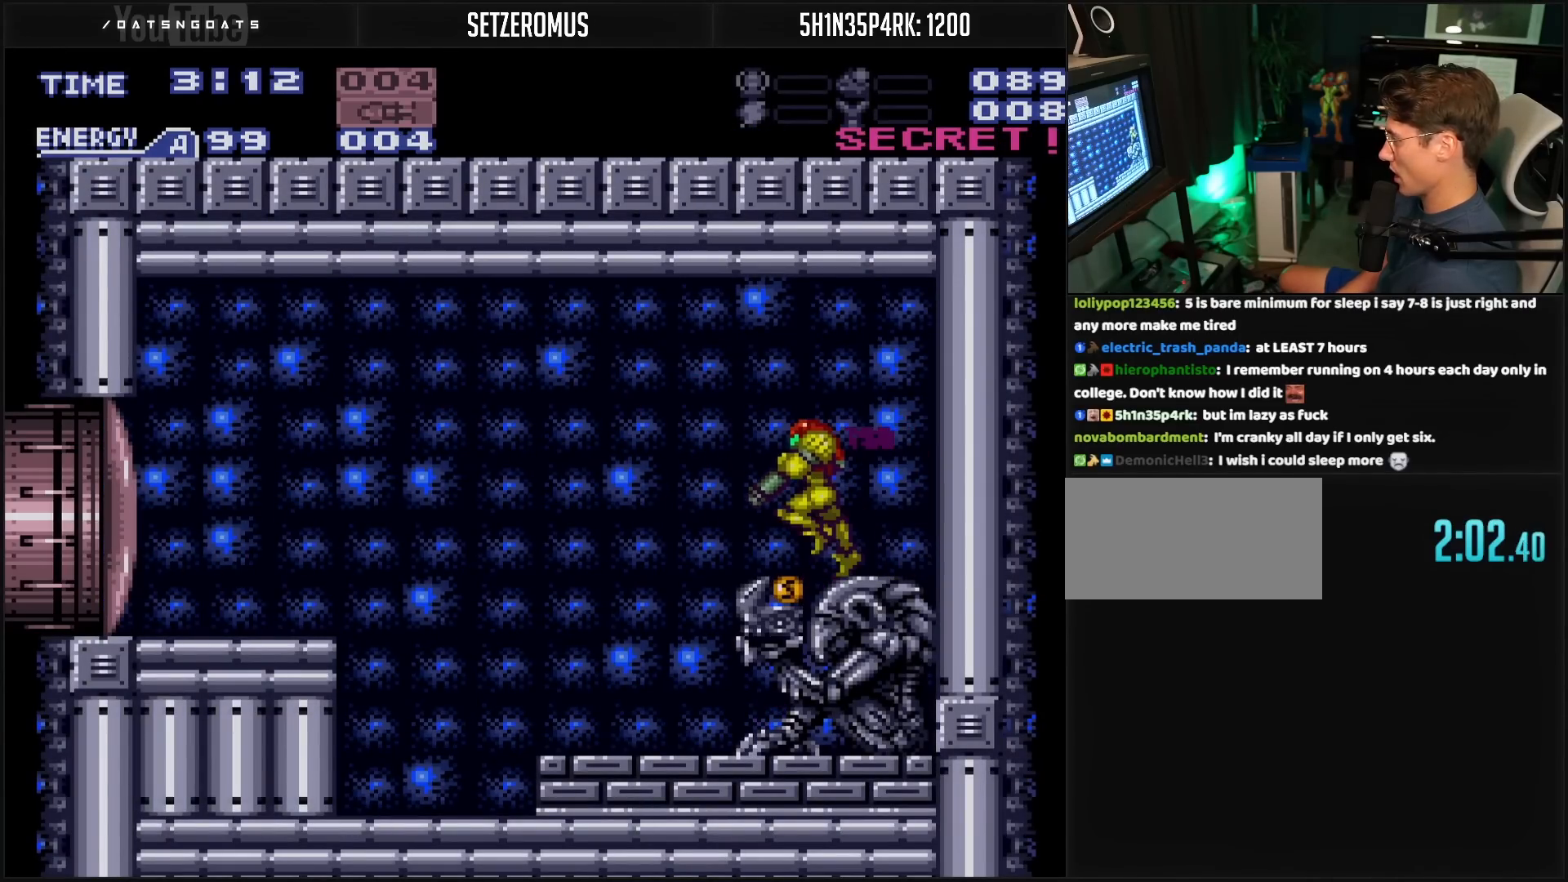
{"buttons": ["B", "L1", "DPAD_LEFT"], "events": []}
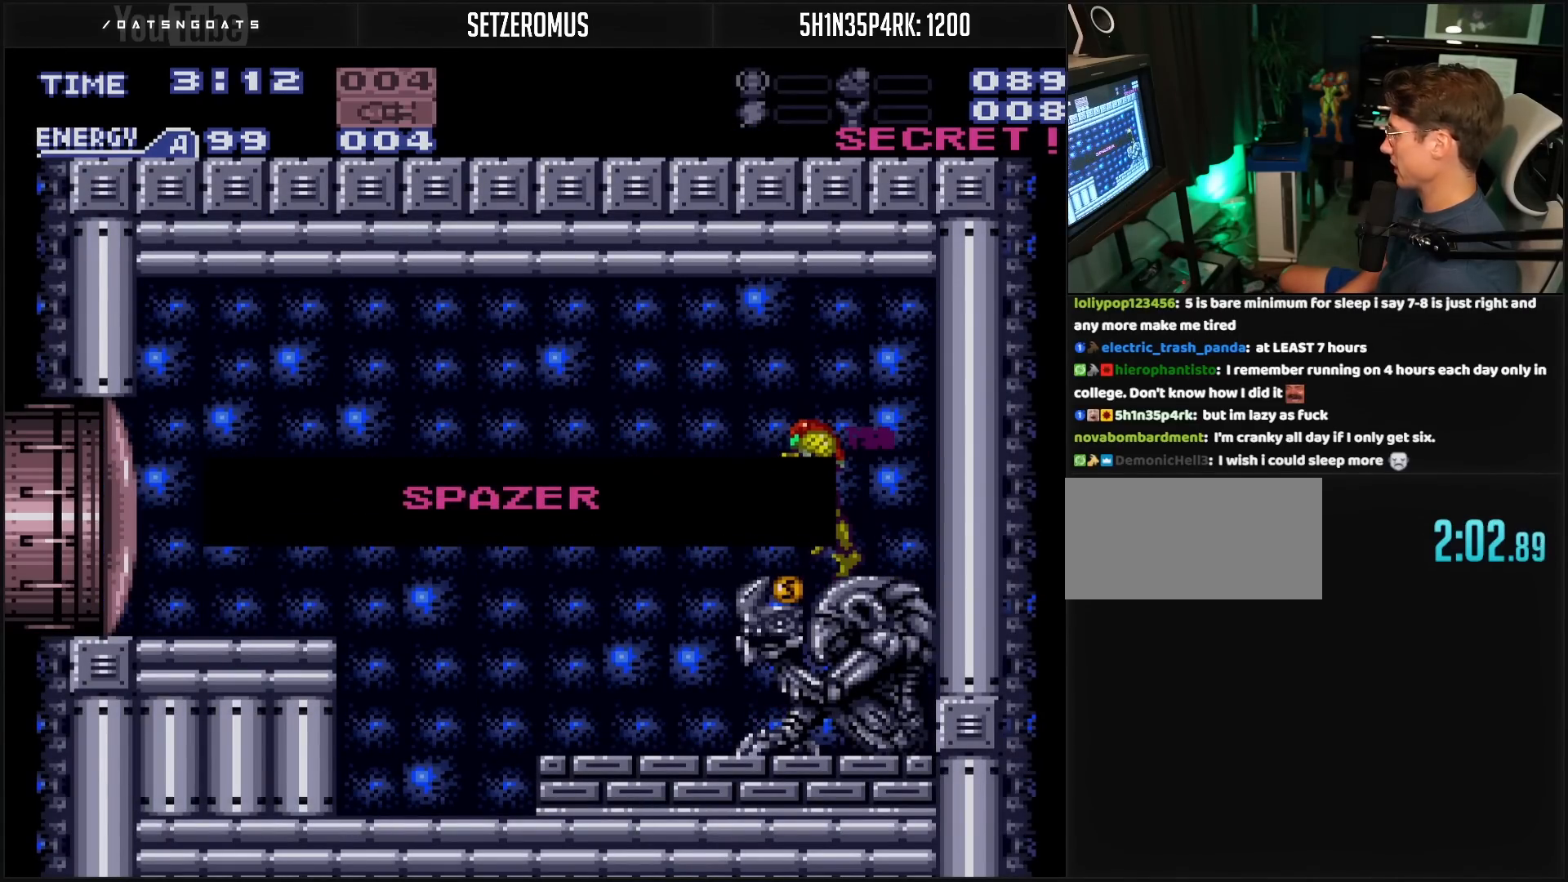
{"buttons": [], "events": [[367, "B", "up"], [367, "DPAD_LEFT", "up"], [367, "L1", "up"]]}
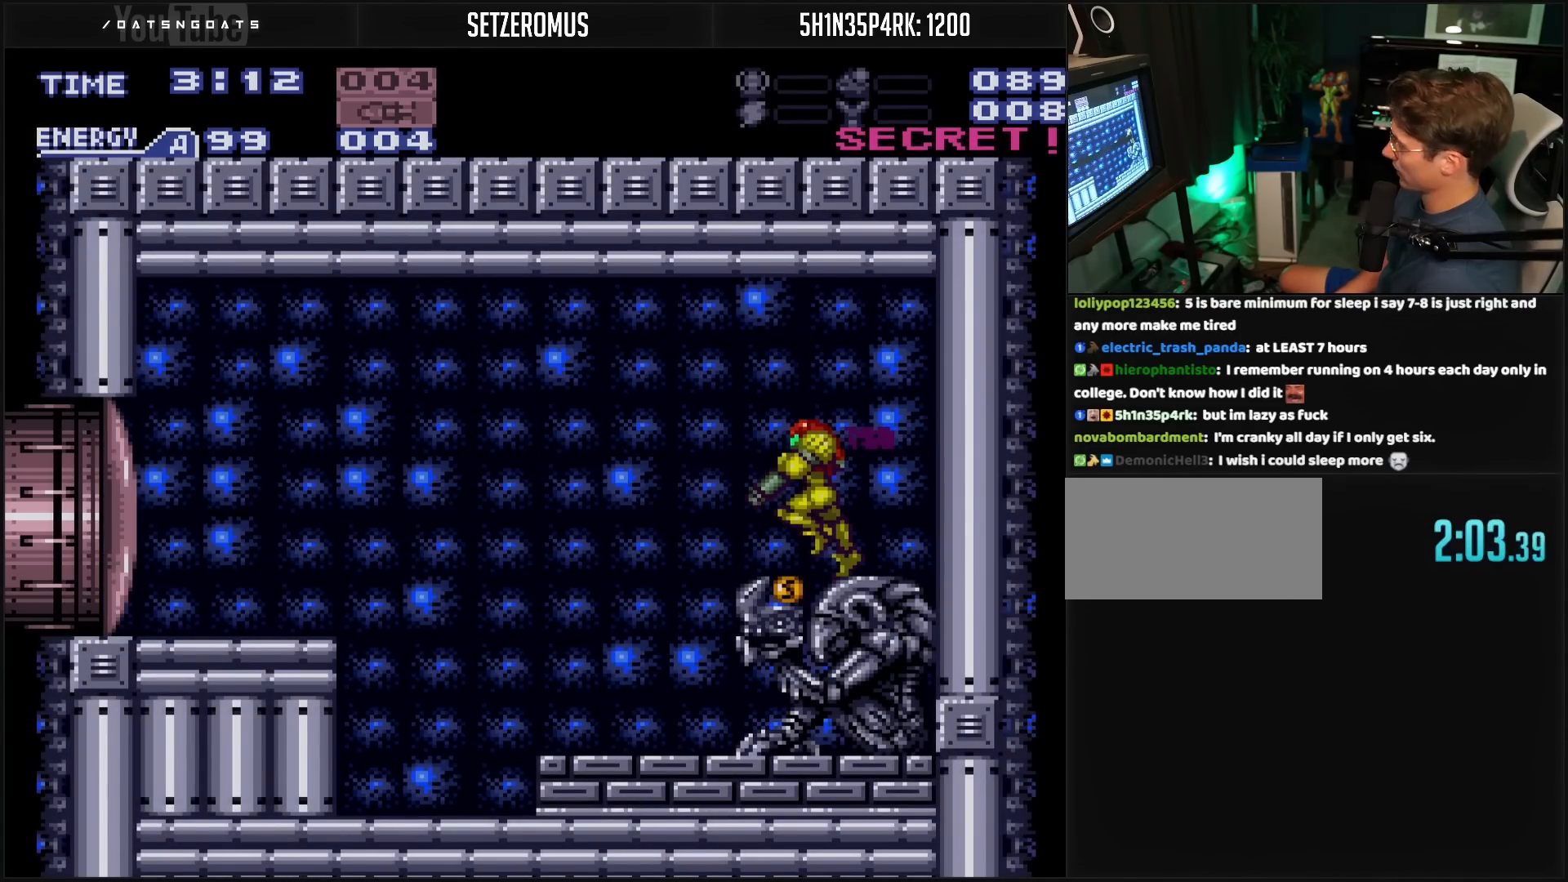
{"buttons": ["B", "DPAD_LEFT"], "events": [[200, "B", "down"], [200, "DPAD_LEFT", "down"]]}
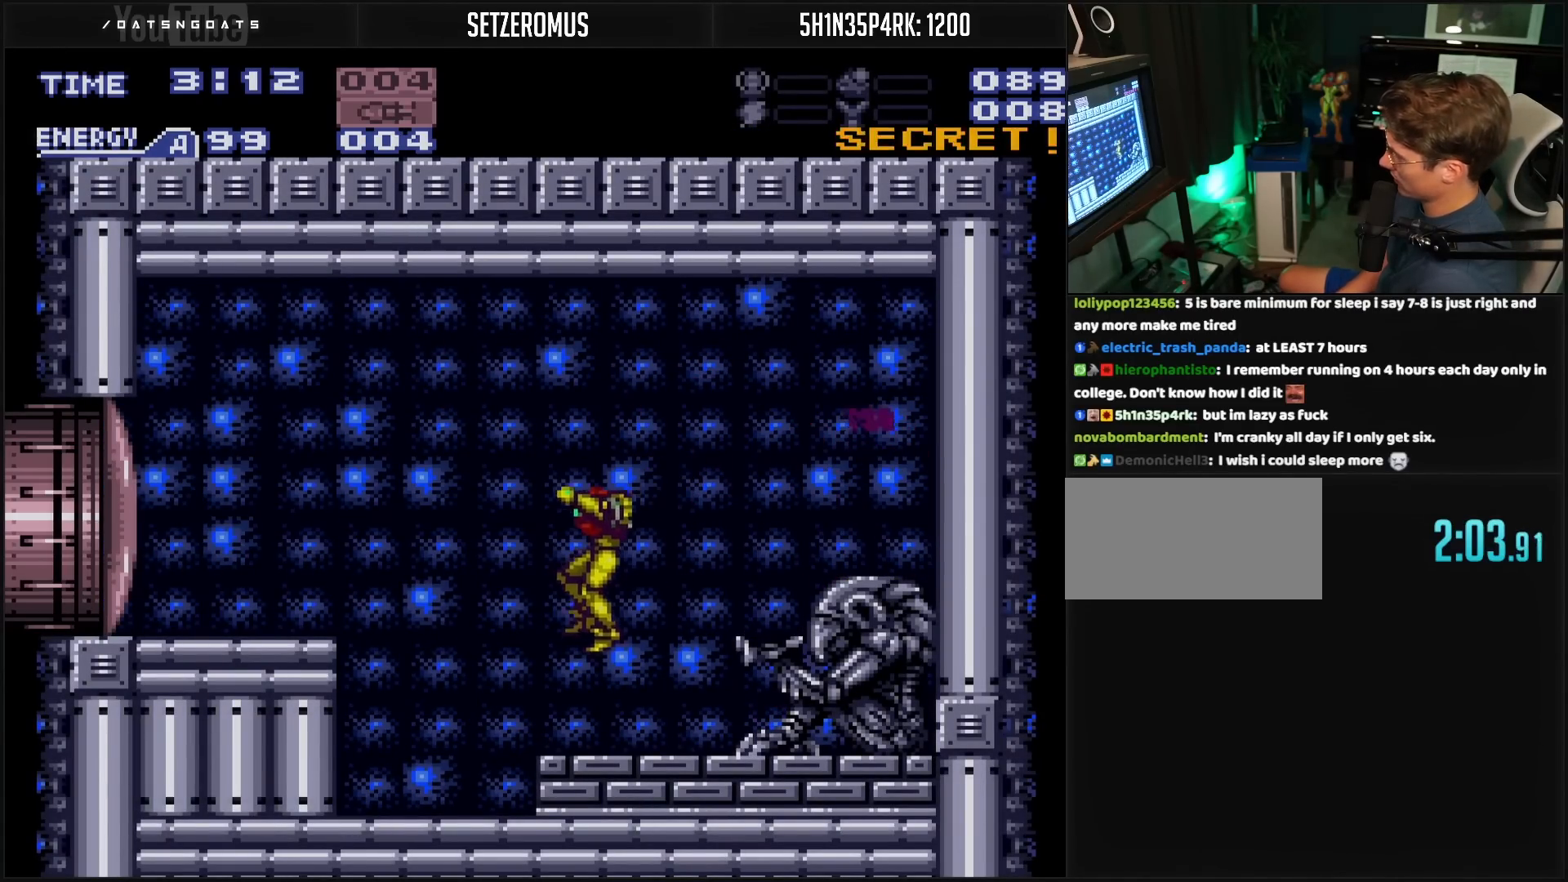
{"buttons": ["A", "B", "DPAD_LEFT"], "events": [[17, "X", "down"], [183, "X", "up"], [350, "A", "down"]]}
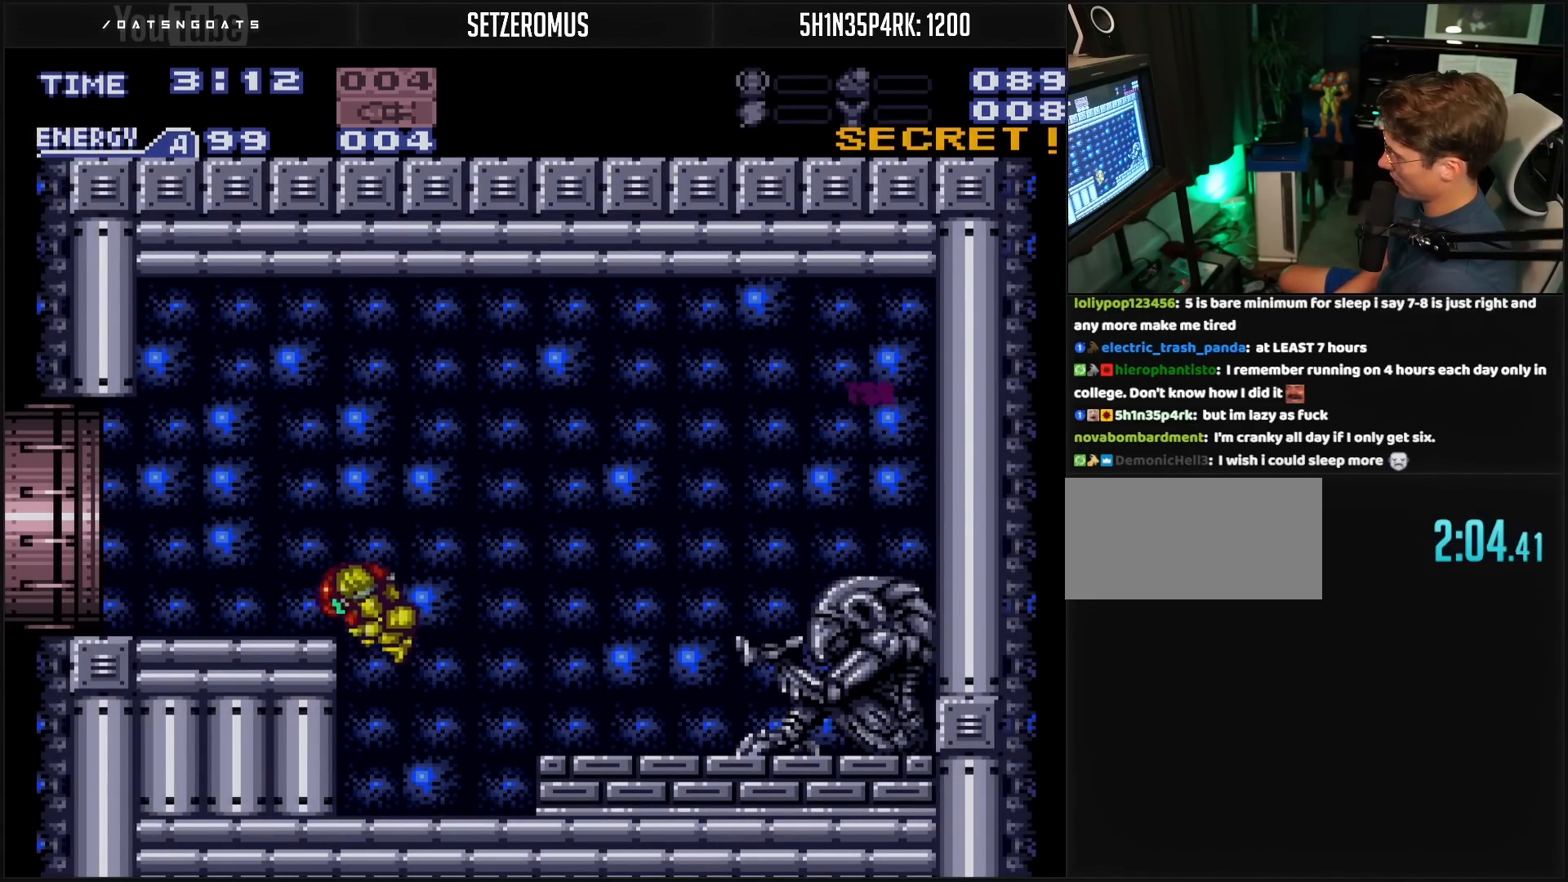
{"buttons": ["B", "DPAD_LEFT"], "events": [[50, "A", "up"], [50, "B", "up"], [100, "B", "down"], [117, "X", "down"], [217, "X", "up"]]}
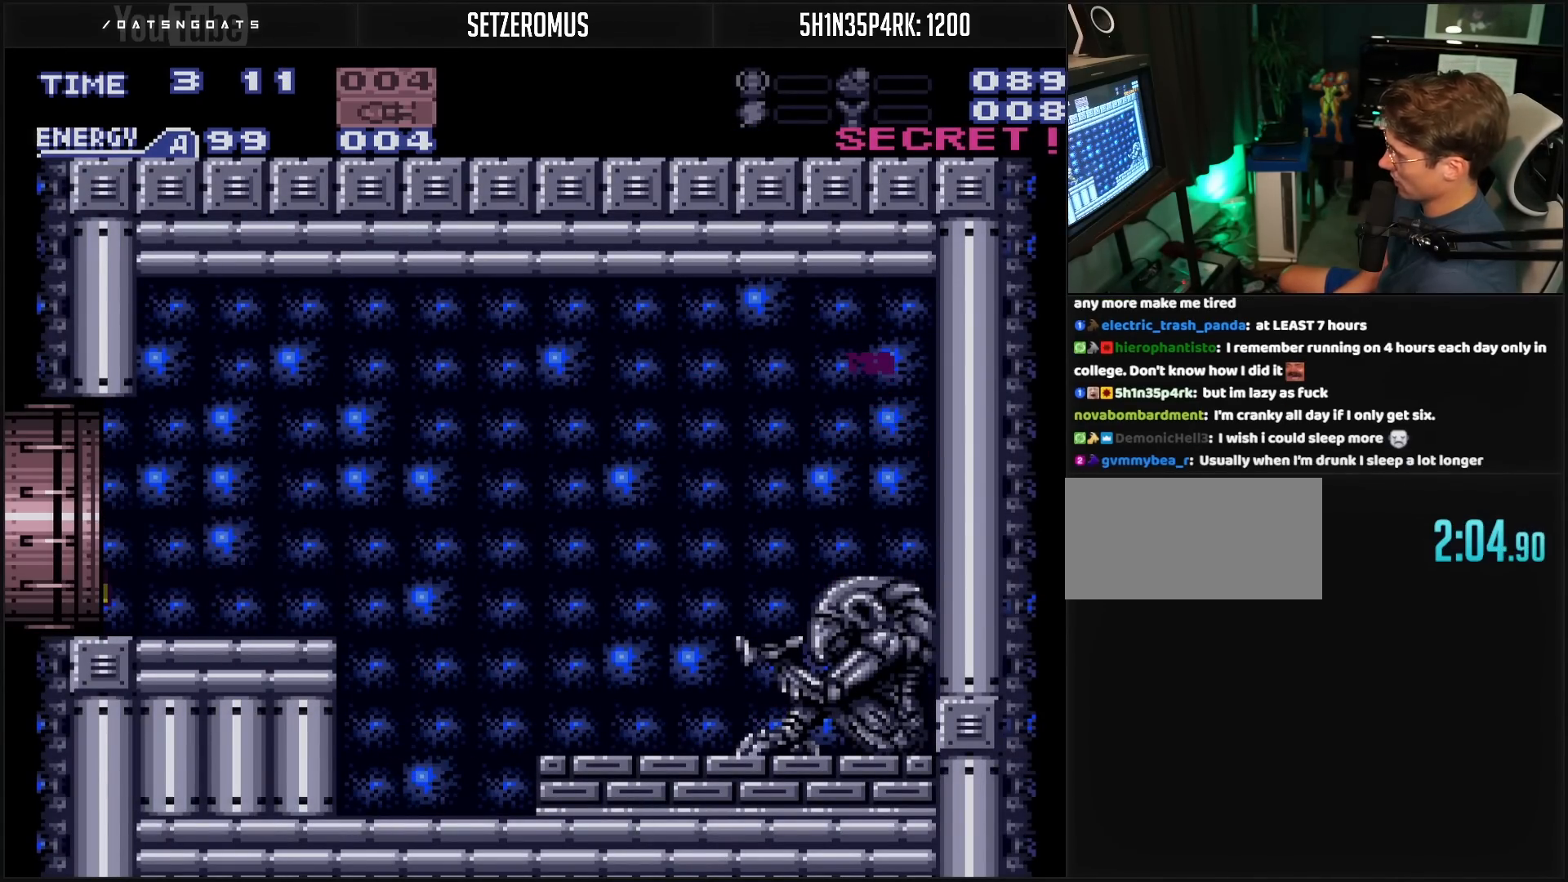
{"buttons": ["B", "DPAD_LEFT"], "events": []}
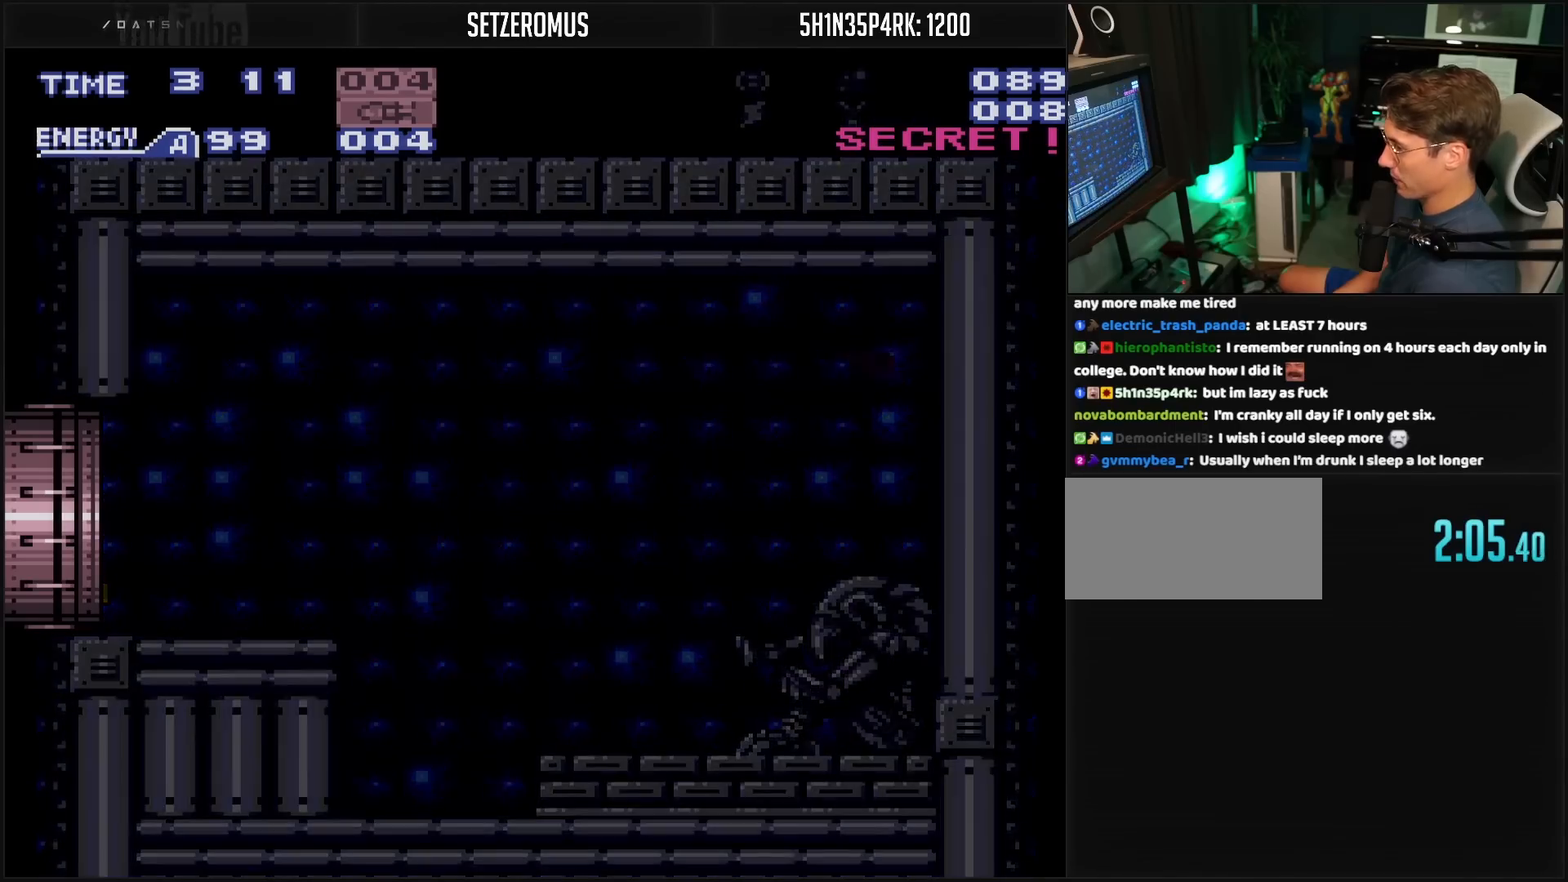
{"buttons": ["B"], "events": [[450, "B", "up"], [450, "DPAD_LEFT", "up"], [467, "B", "down"]]}
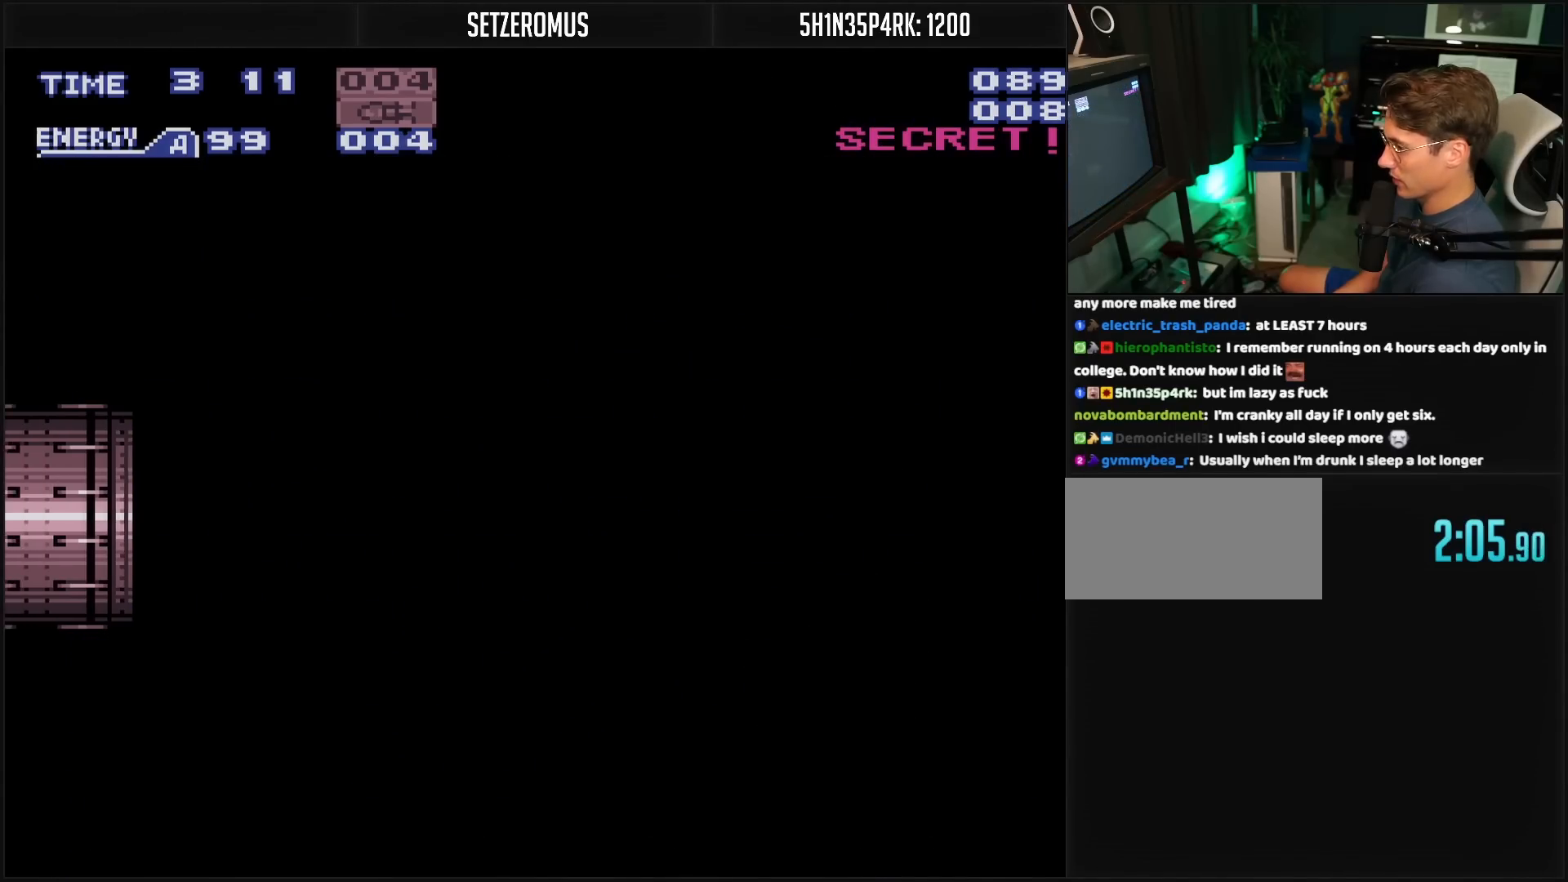
{"buttons": ["B"], "events": []}
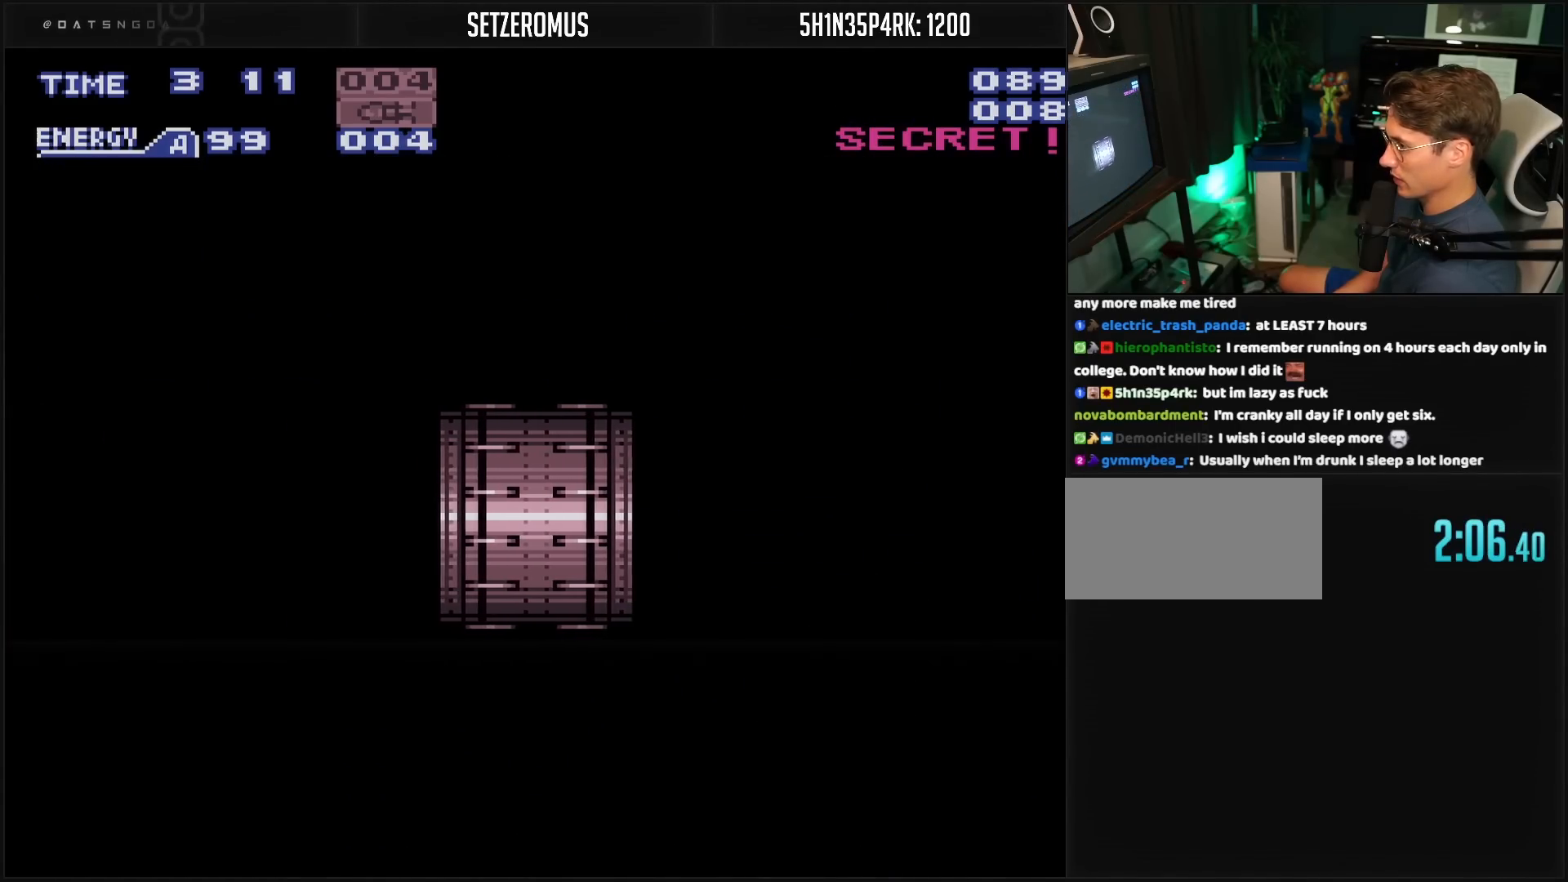
{"buttons": ["B"], "events": []}
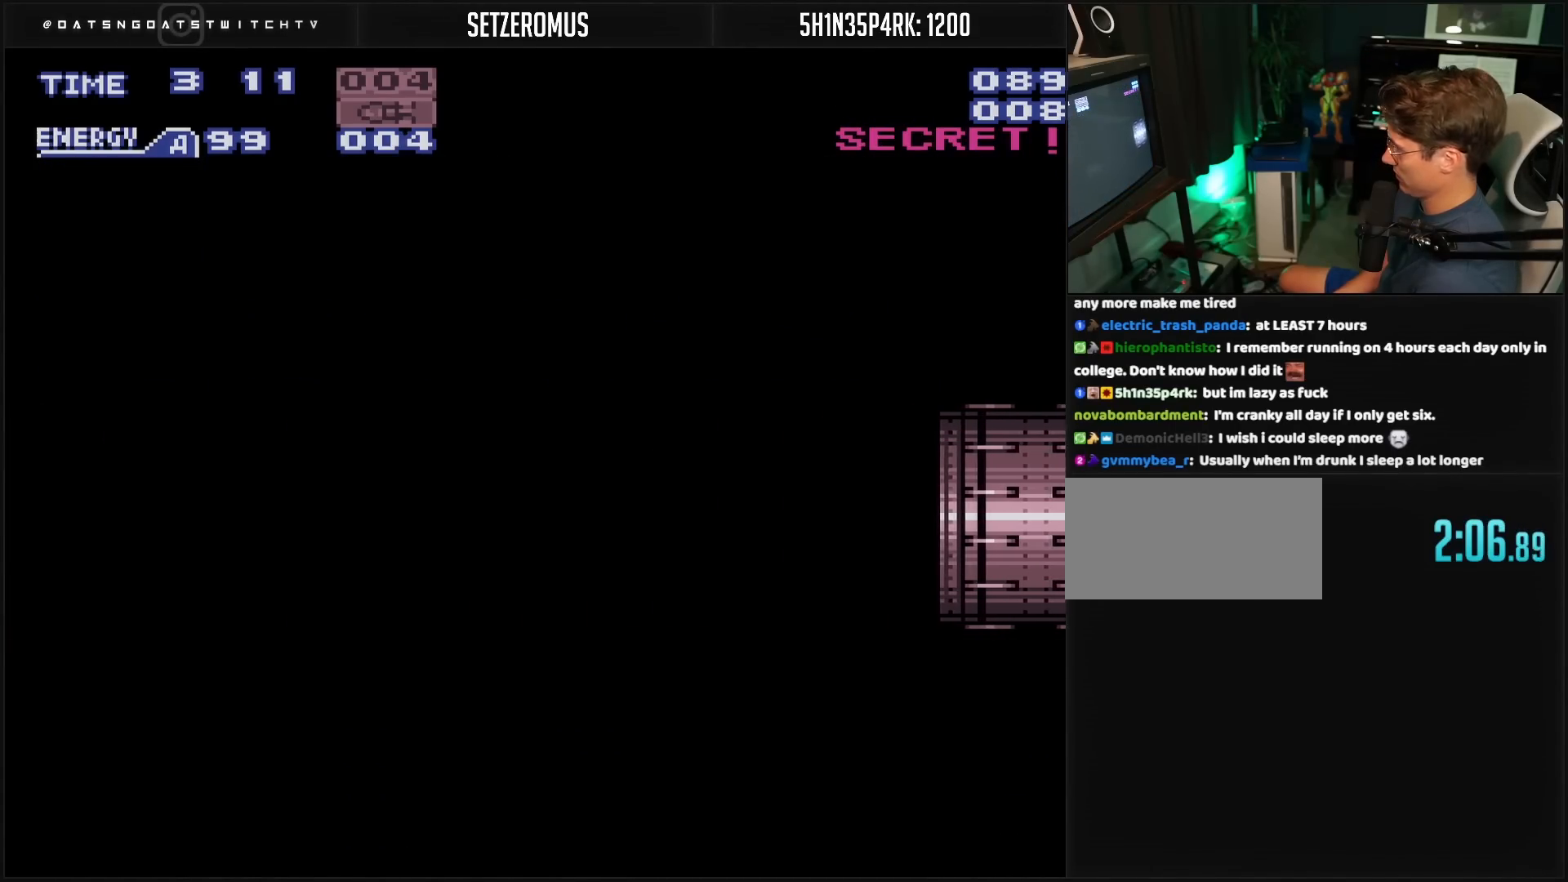
{"buttons": ["B", "R1"], "events": [[167, "R1", "down"]]}
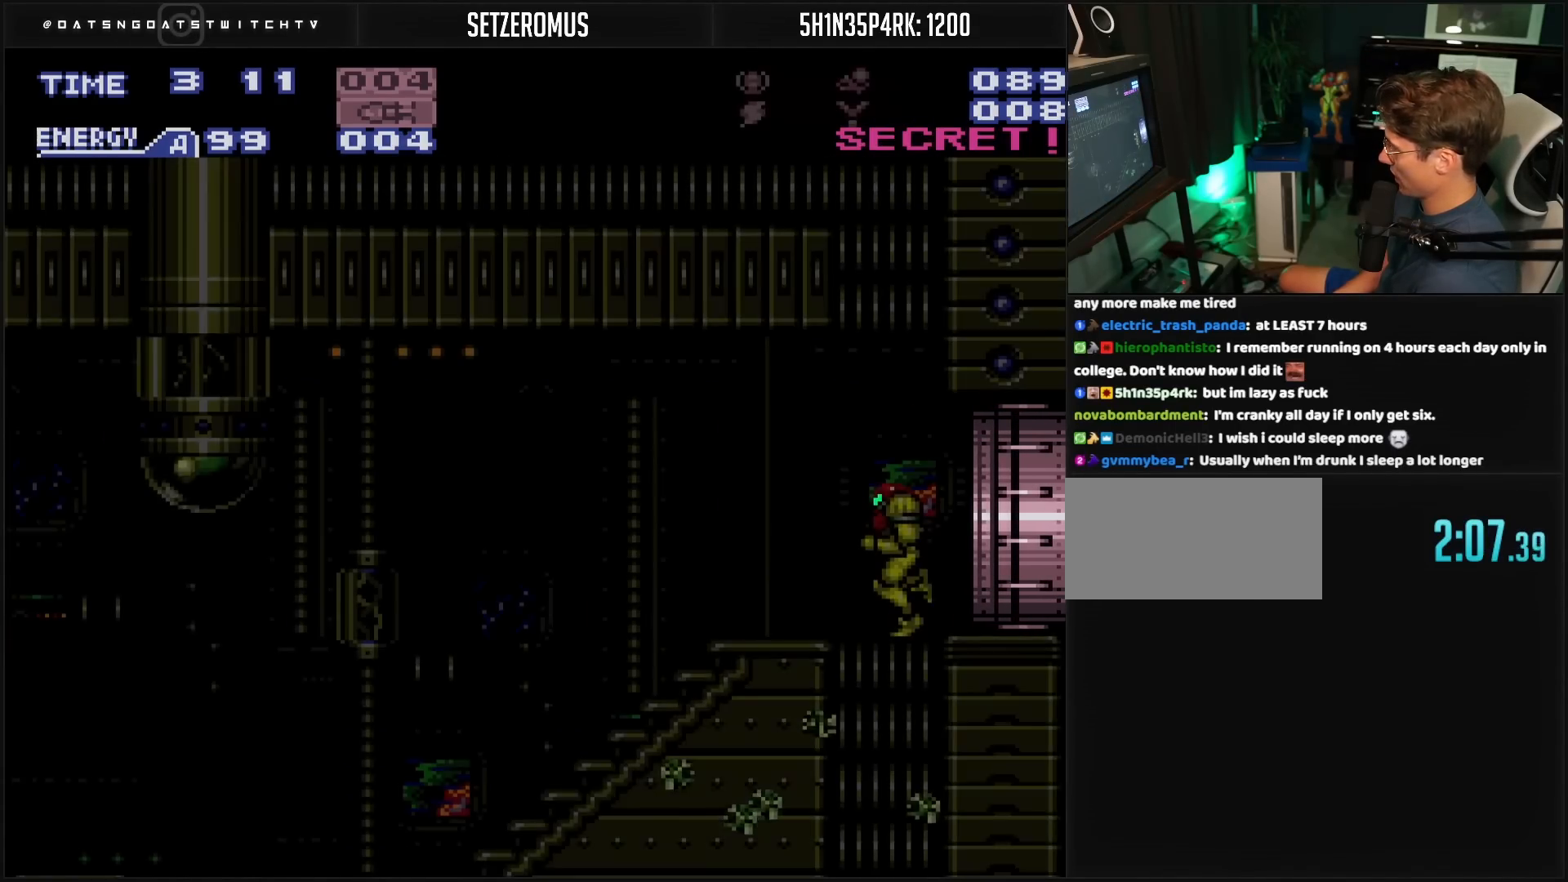
{"buttons": ["B", "DPAD_LEFT"], "events": [[200, "DPAD_LEFT", "down"], [217, "R1", "up"]]}
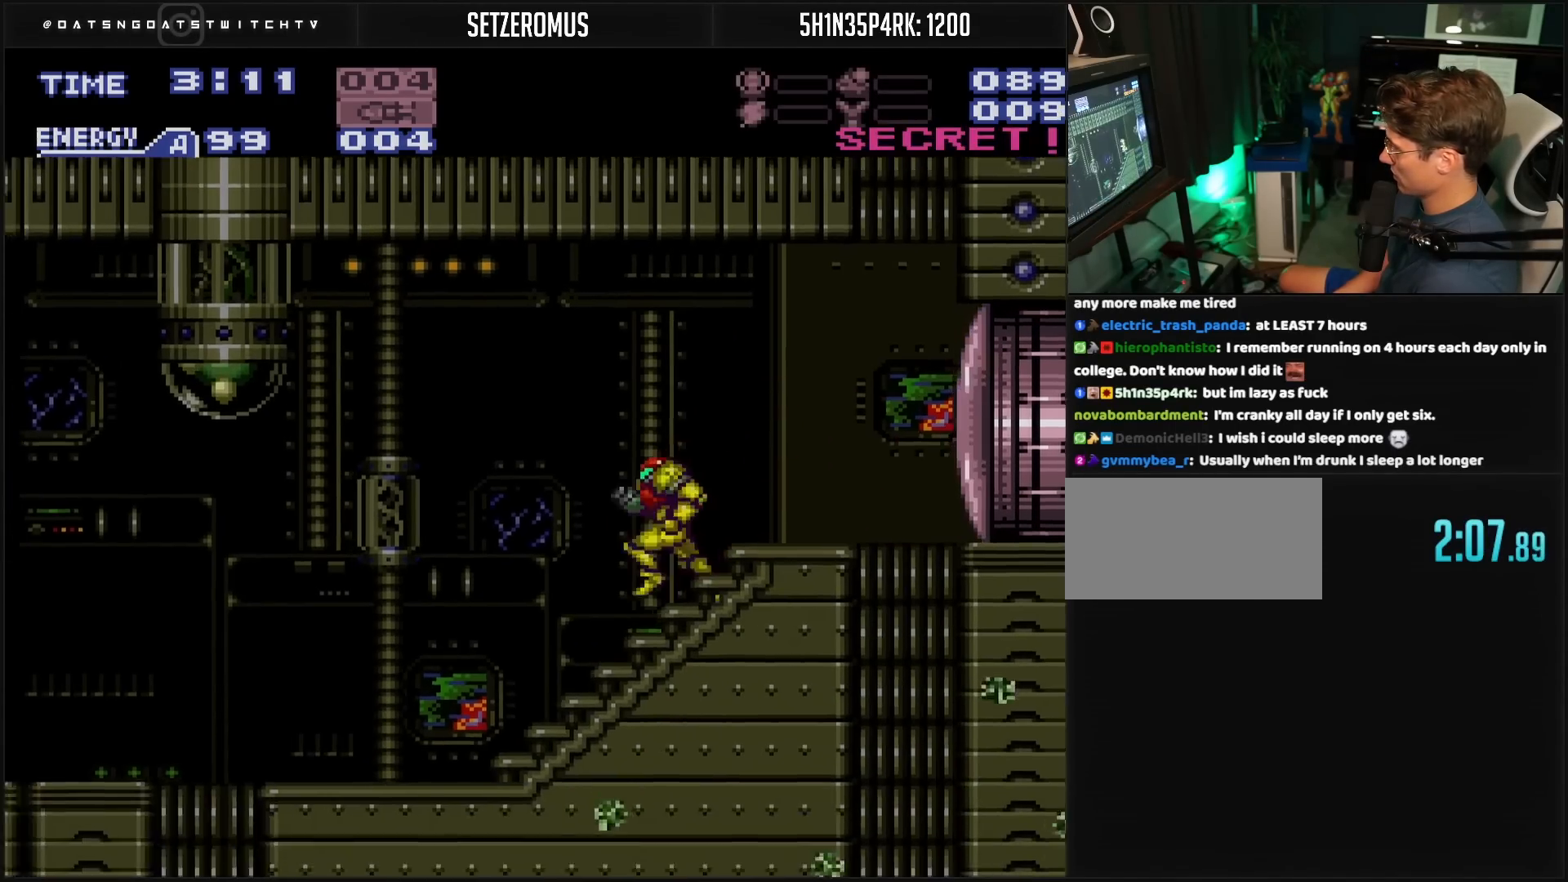
{"buttons": ["A", "B", "DPAD_LEFT"], "events": [[417, "A", "down"]]}
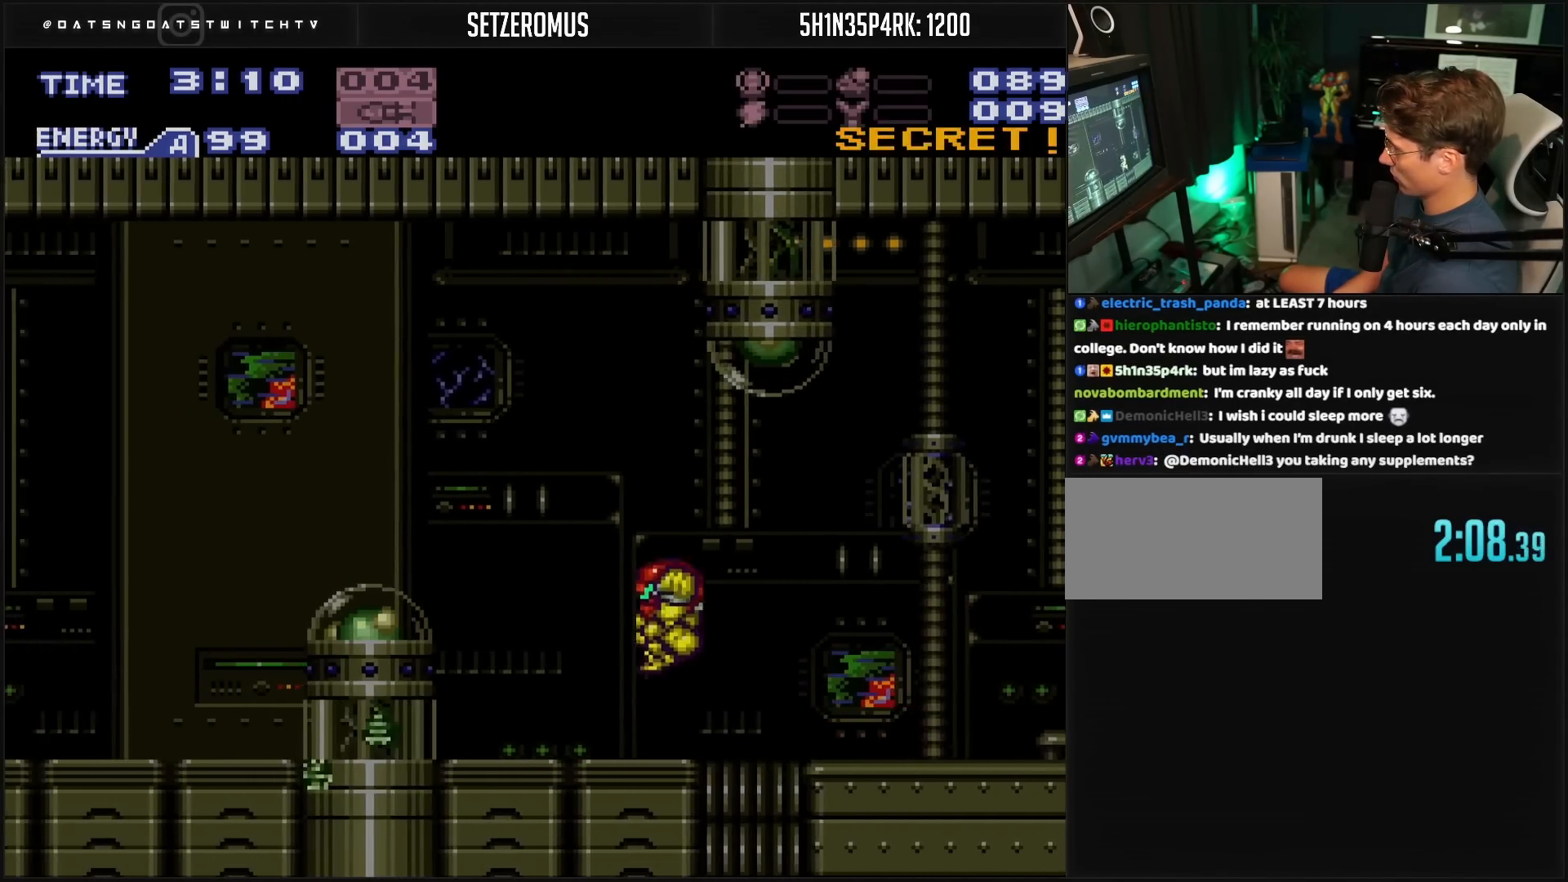
{"buttons": ["DPAD_LEFT"], "events": [[133, "B", "up"], [283, "A", "up"]]}
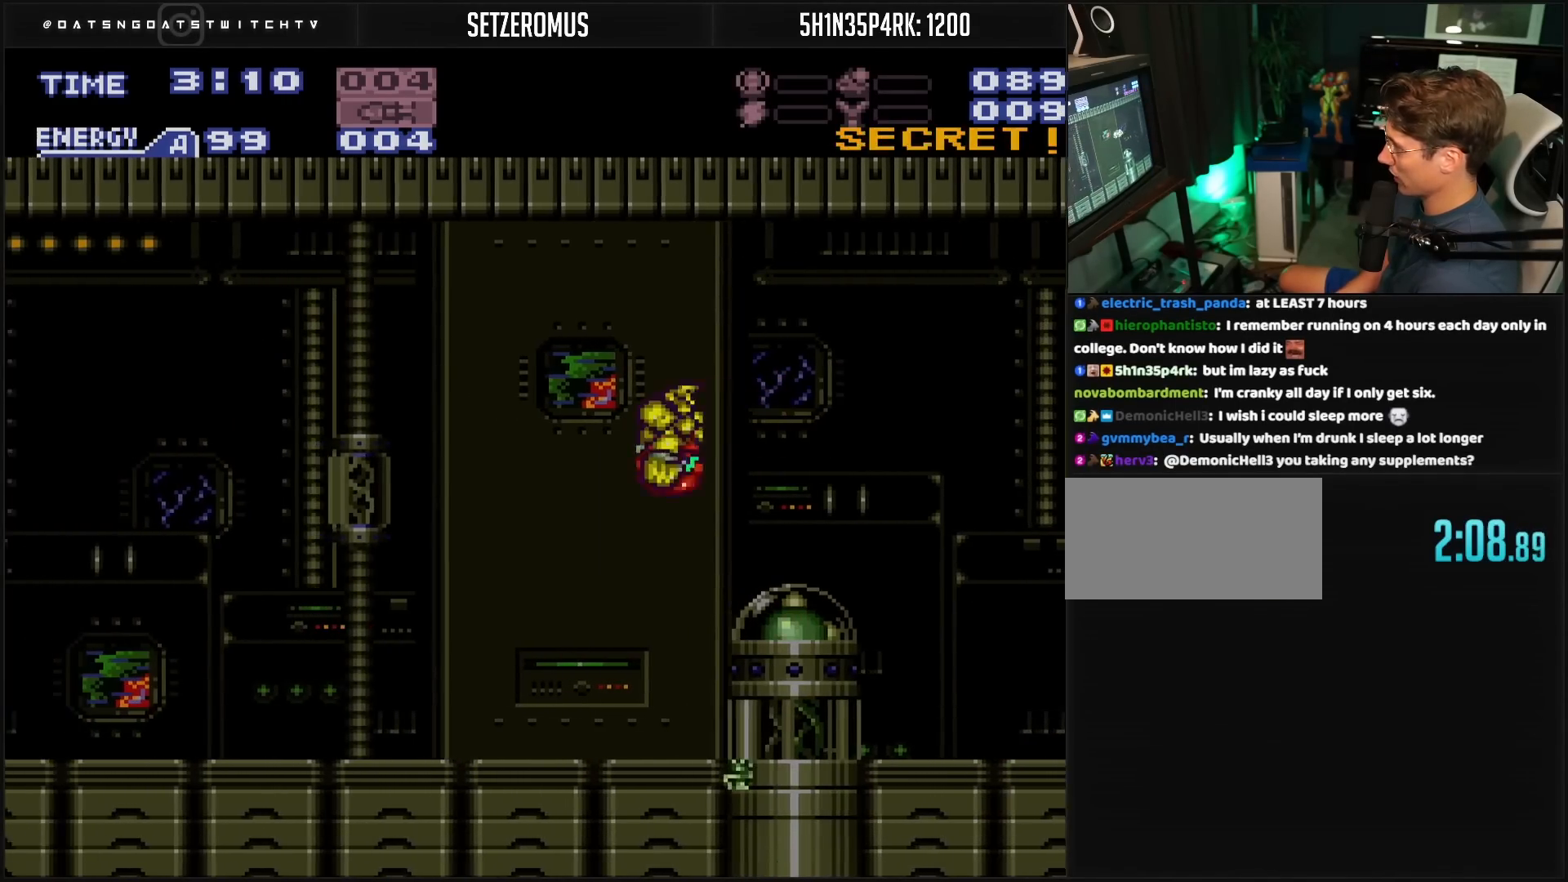
{"buttons": ["R1", "DPAD_LEFT"], "events": [[50, "X", "down"], [83, "X", "up"], [217, "R1", "down"]]}
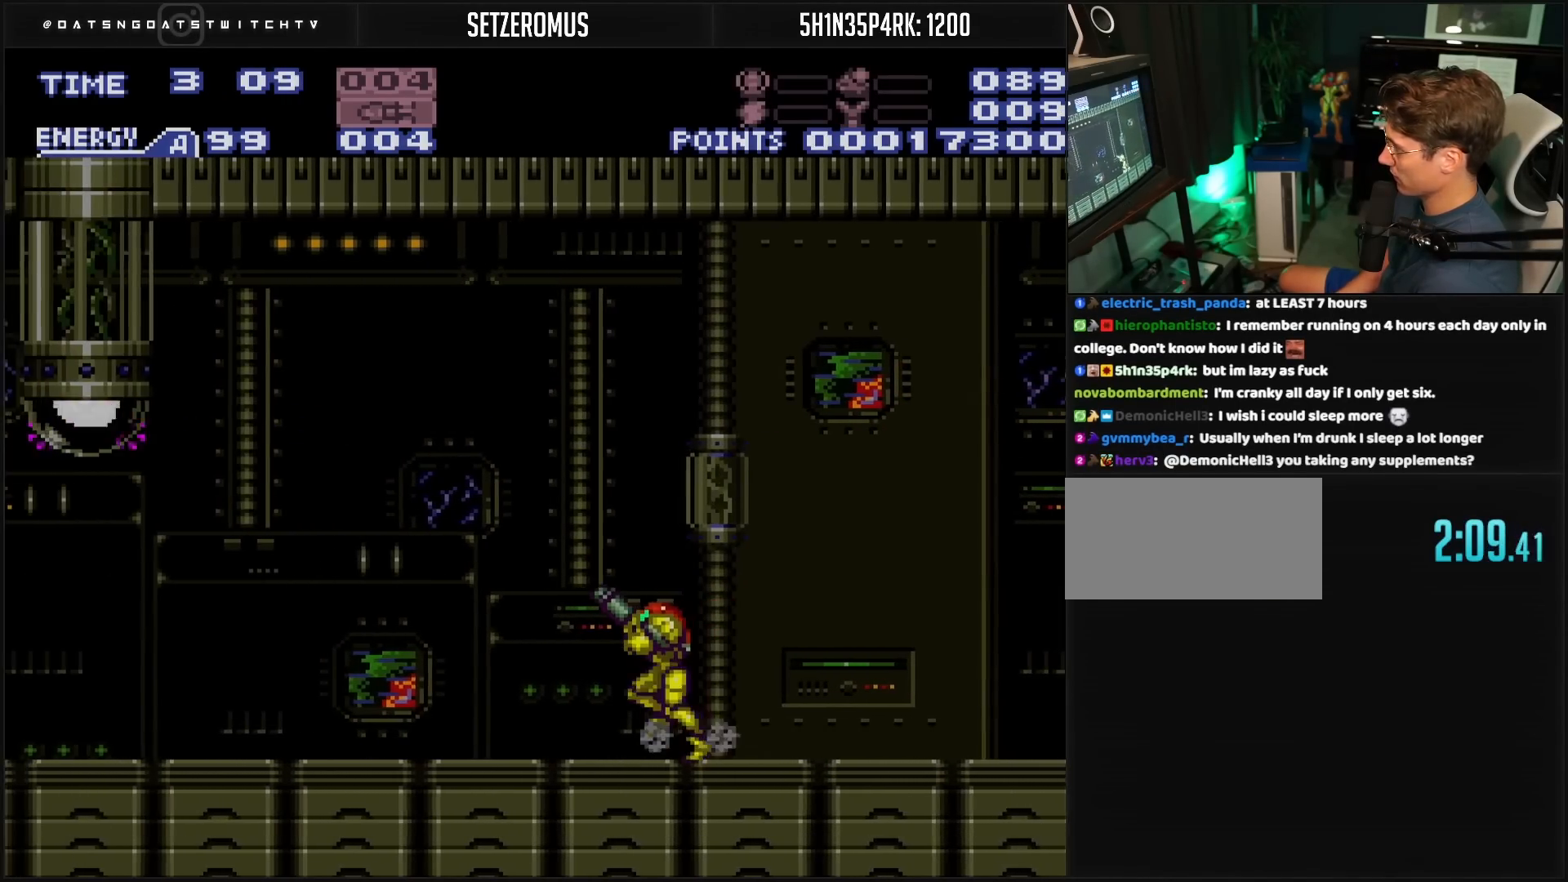
{"buttons": ["R1", "DPAD_LEFT"], "events": [[283, "X", "down"], [383, "DPAD_LEFT", "up"], [400, "X", "up"], [500, "DPAD_LEFT", "down"]]}
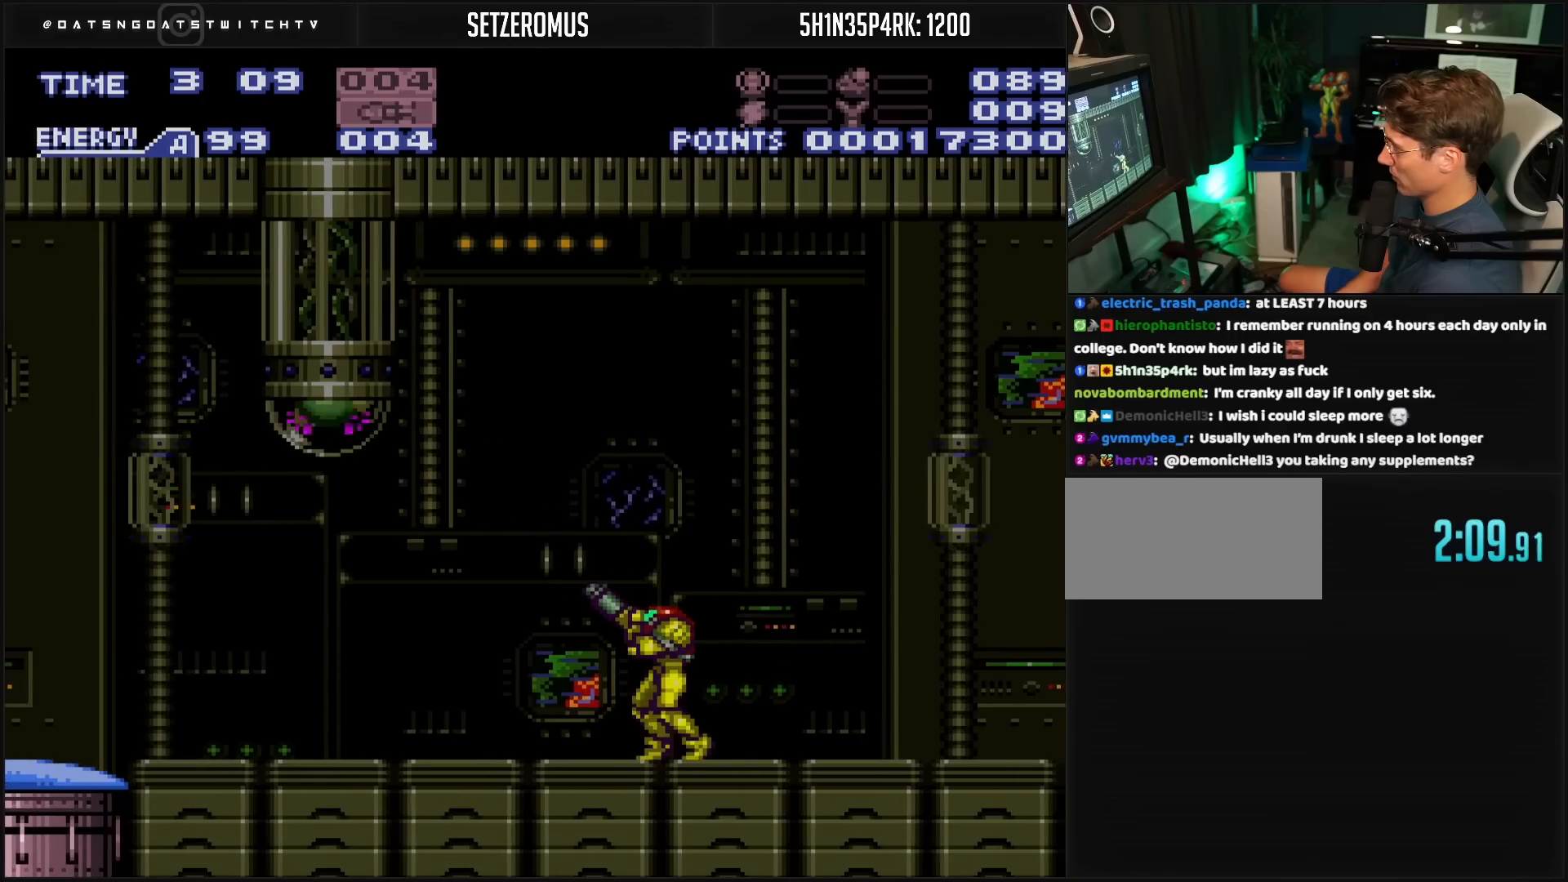
{"buttons": ["R1"], "events": [[133, "X", "down"], [167, "DPAD_LEFT", "up"], [217, "X", "up"], [417, "X", "down"], [467, "X", "up"]]}
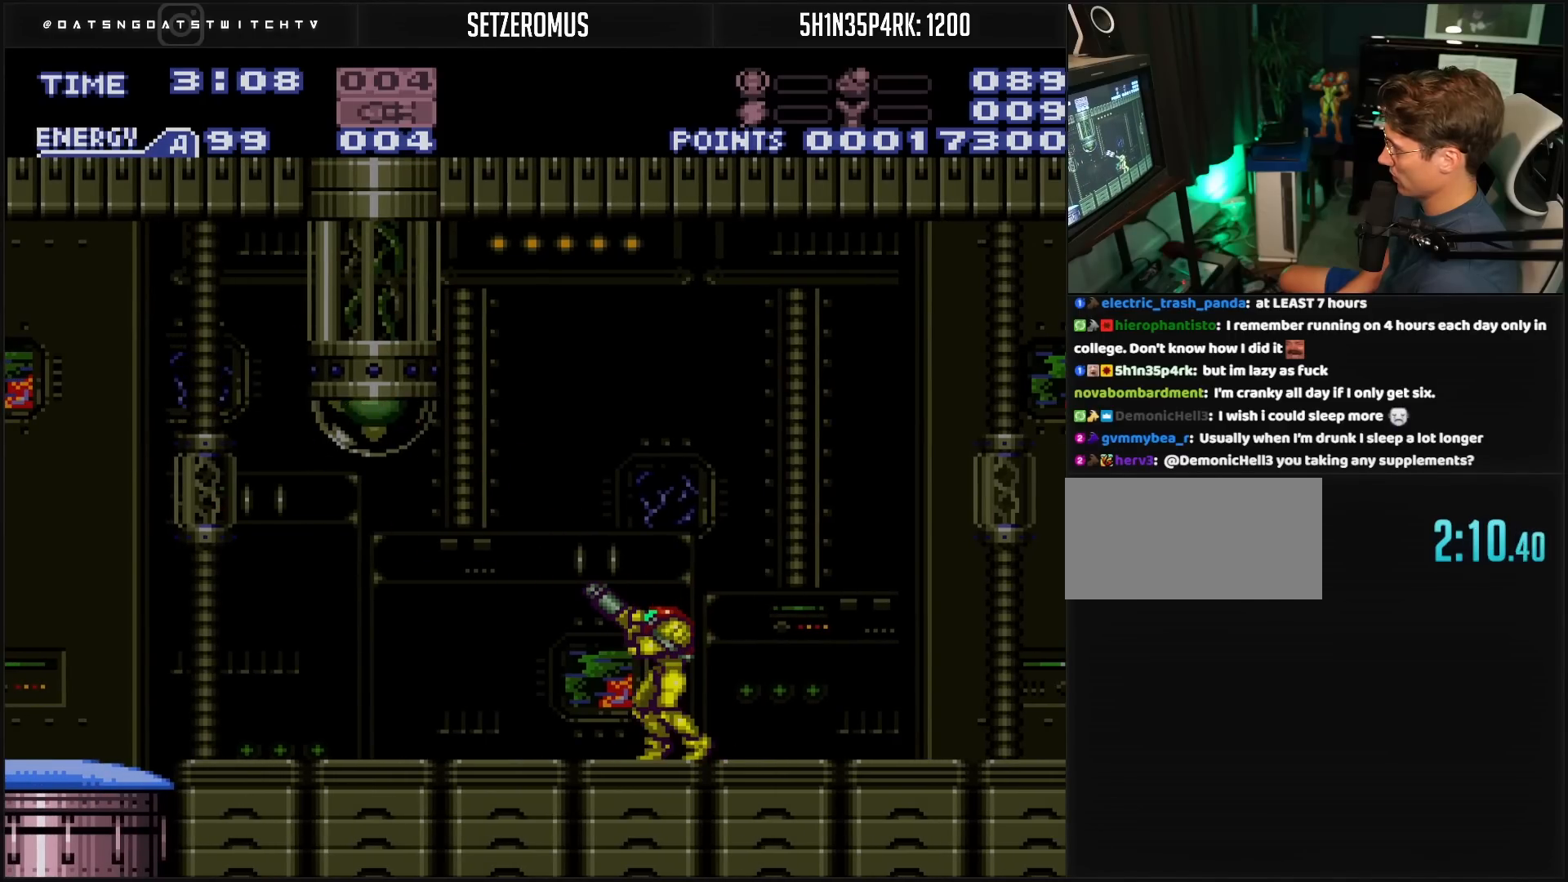
{"buttons": ["DPAD_LEFT"], "events": [[183, "X", "down"], [233, "X", "up"], [367, "DPAD_LEFT", "down"], [467, "R1", "up"]]}
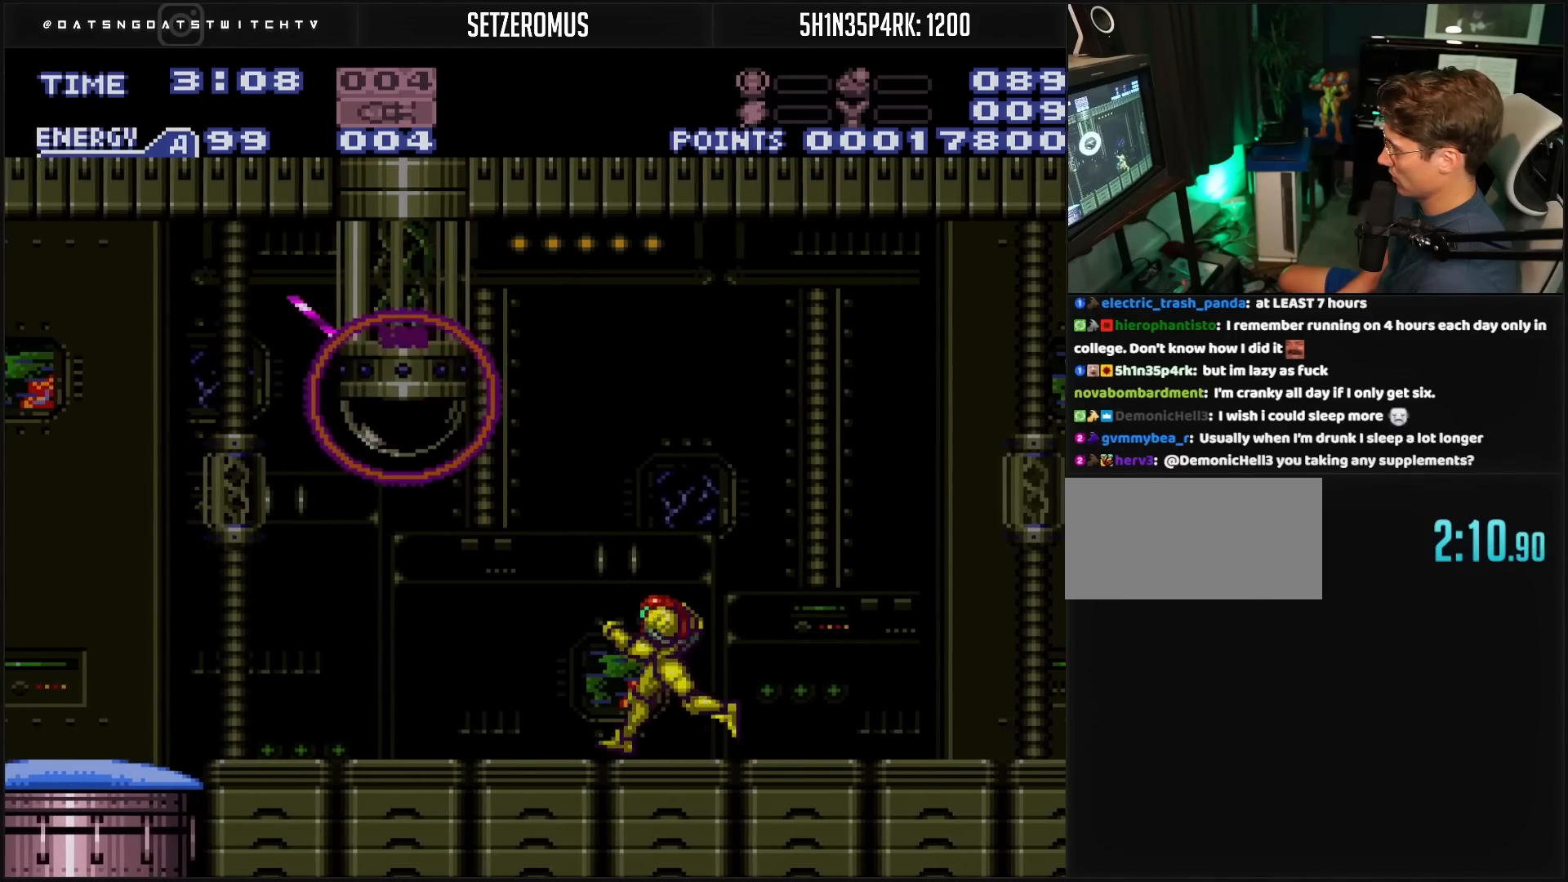
{"buttons": ["R1", "DPAD_LEFT"], "events": [[33, "B", "down"], [500, "B", "up"], [500, "R1", "down"]]}
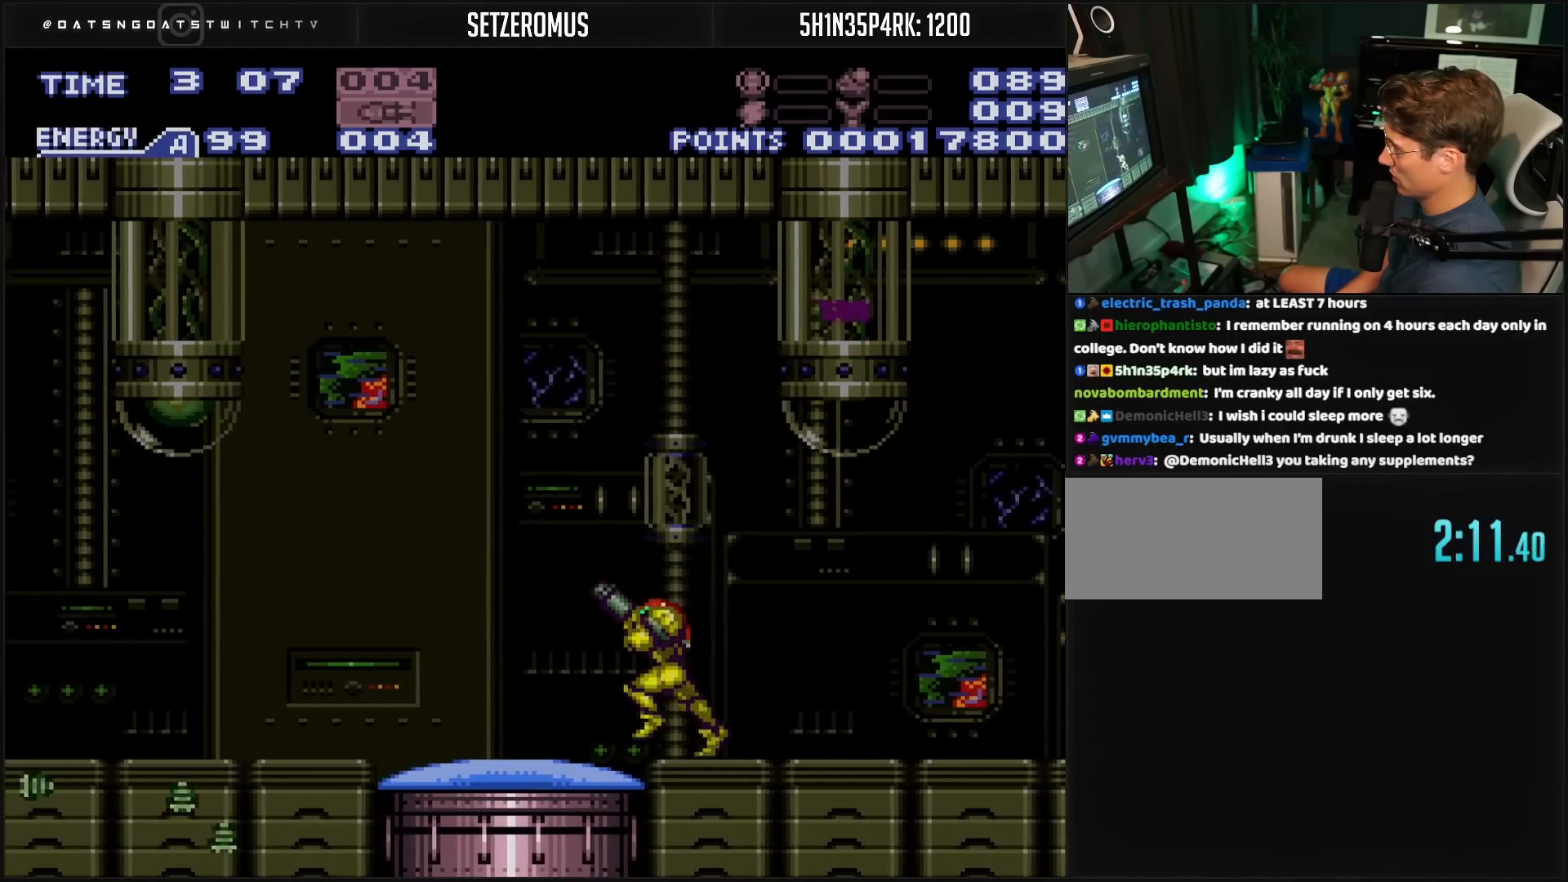
{"buttons": ["X", "R1", "DPAD_LEFT"], "events": [[117, "DPAD_LEFT", "up"], [117, "X", "down"], [267, "X", "up"], [333, "DPAD_LEFT", "down"], [383, "X", "down"]]}
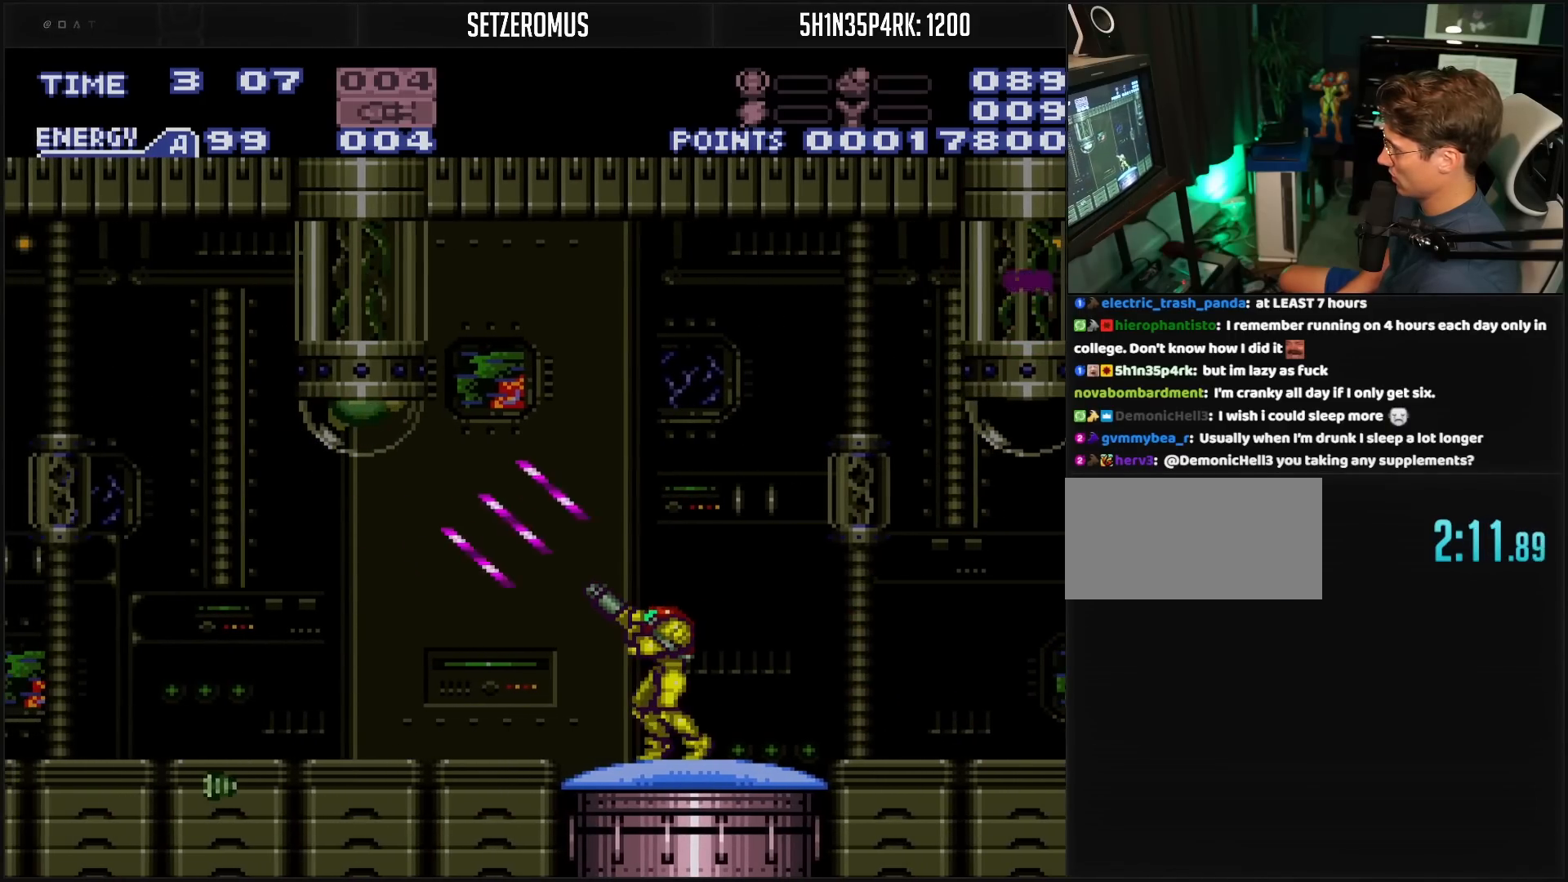
{"buttons": ["X", "R1"], "events": [[33, "DPAD_LEFT", "up"], [33, "X", "up"], [67, "DPAD_LEFT", "down"], [167, "X", "down"], [200, "DPAD_LEFT", "up"], [300, "X", "up"], [367, "DPAD_LEFT", "down"], [433, "X", "down"], [467, "DPAD_LEFT", "up"]]}